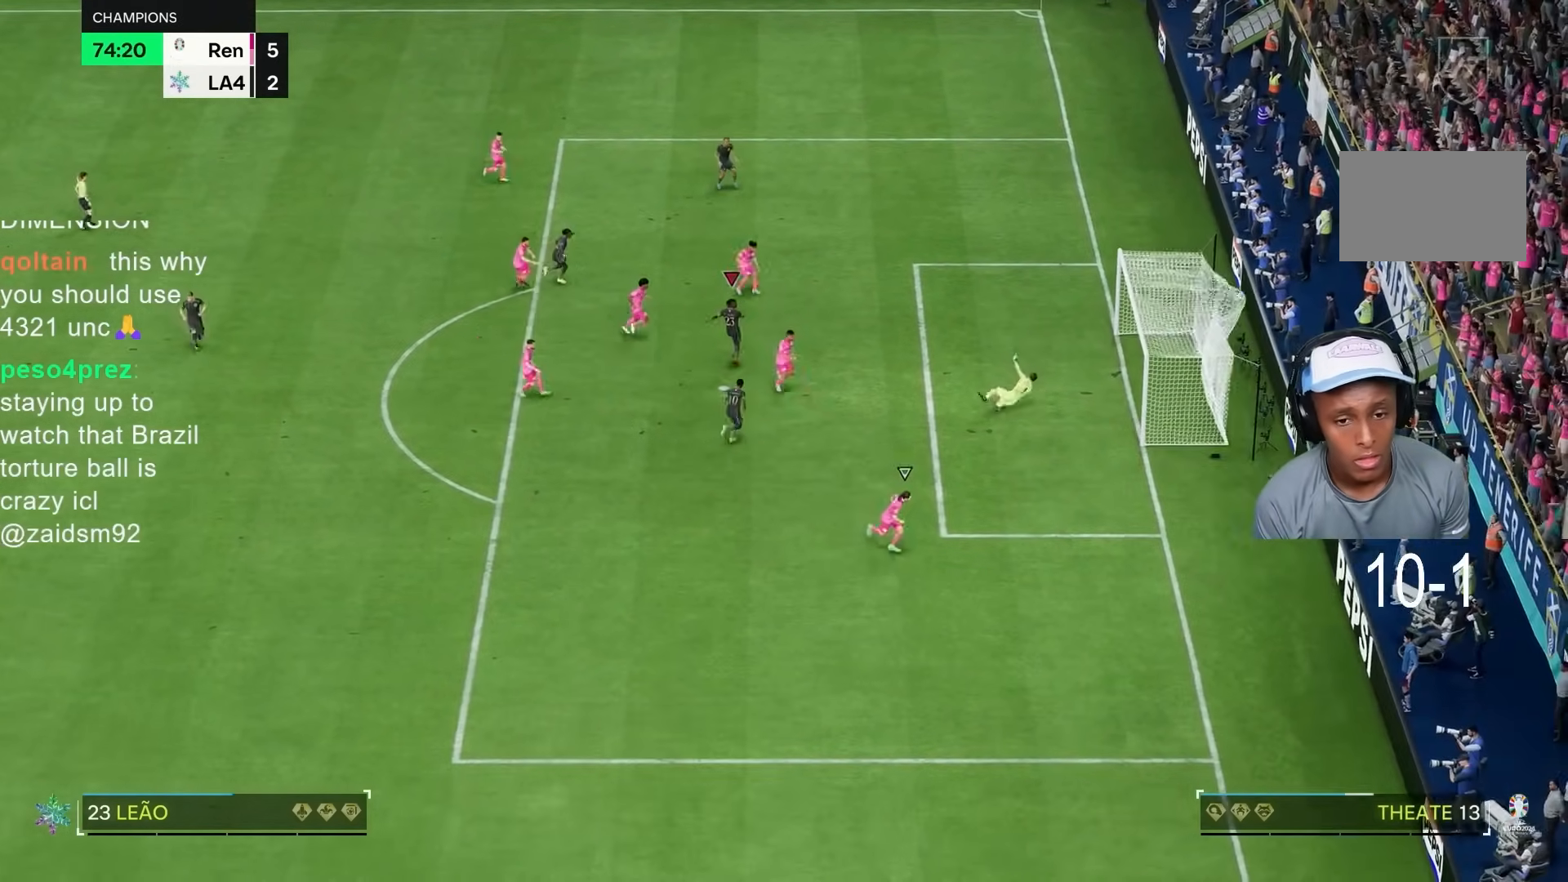
Gameplay with a controller (PlayStation layout); each line is a JSON object with the inputs held at the frame after it (dt_ms = milliseconds from this image to that frame). "events" lists button and stick changes between this image and that frame as [ms after this image, input, new state], when the widget could be followed in between. Not read: L3 R1 R3.
{"dt_ms": 1000, "buttons": [], "left_stick": "center", "right_stick": "center"}
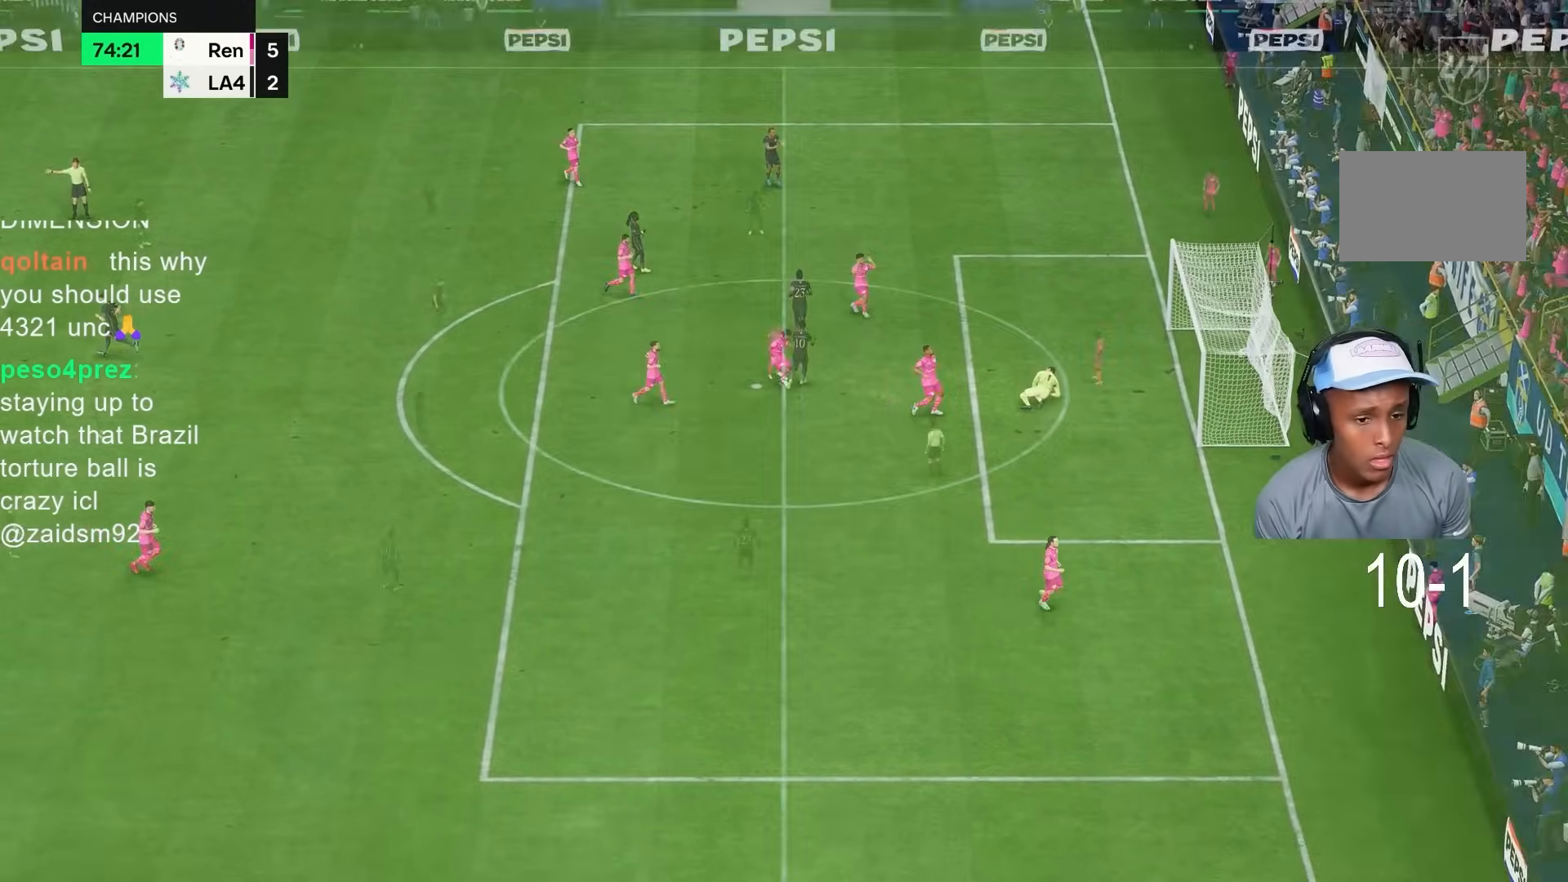
{"dt_ms": 500, "buttons": [], "left_stick": "right", "right_stick": "down", "events": [[267, "left_stick", "right"], [300, "right_stick", "down"]]}
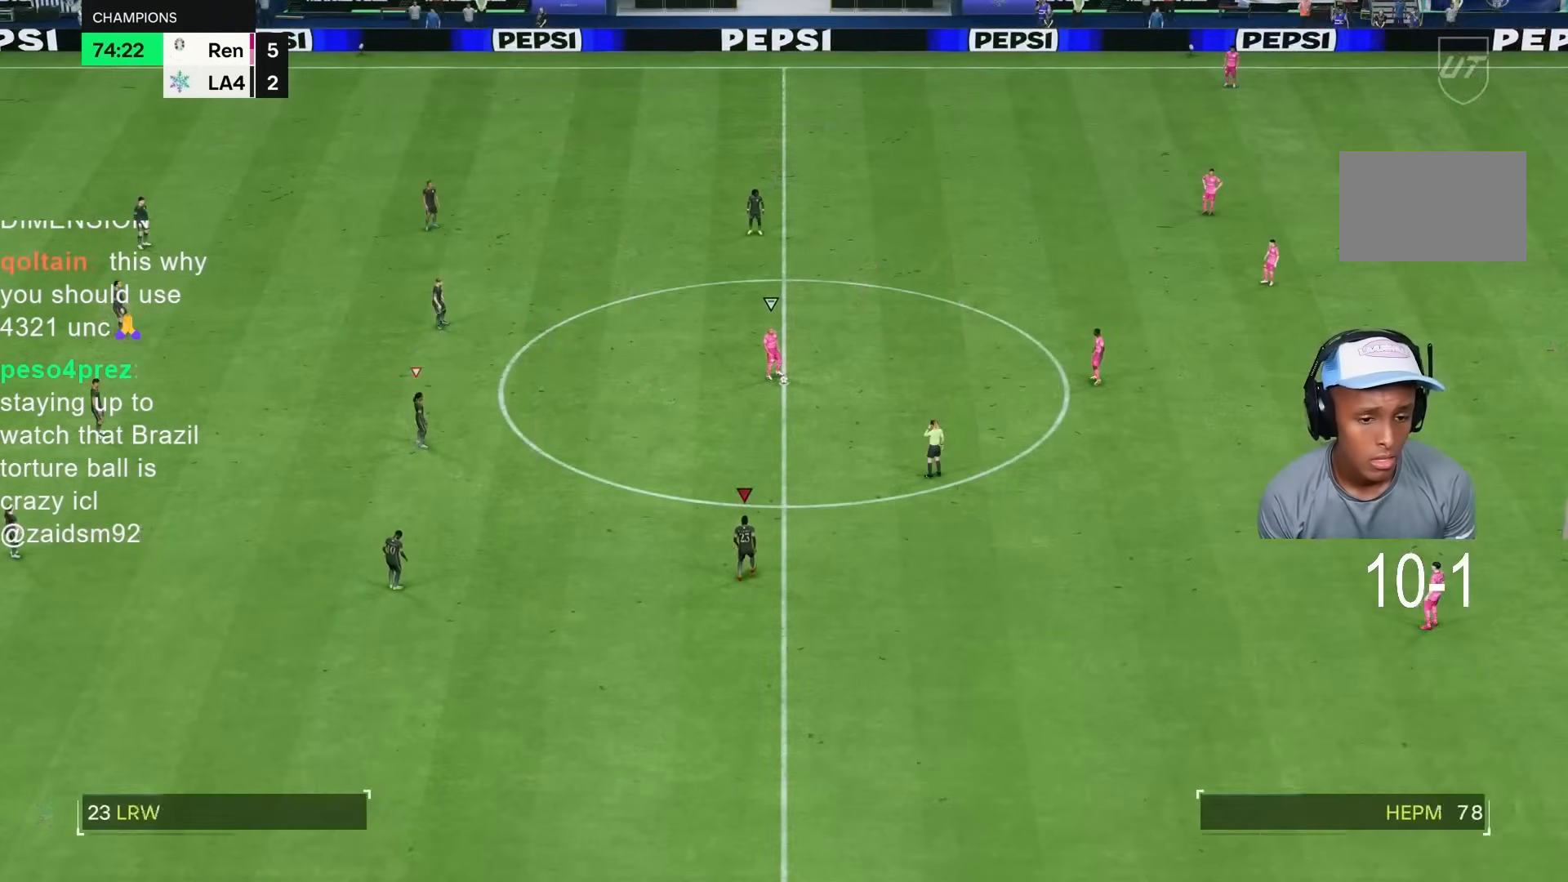
{"dt_ms": 500, "buttons": [], "left_stick": "center", "right_stick": "center", "events": [[17, "right_stick", "center"], [267, "left_stick", "center"]]}
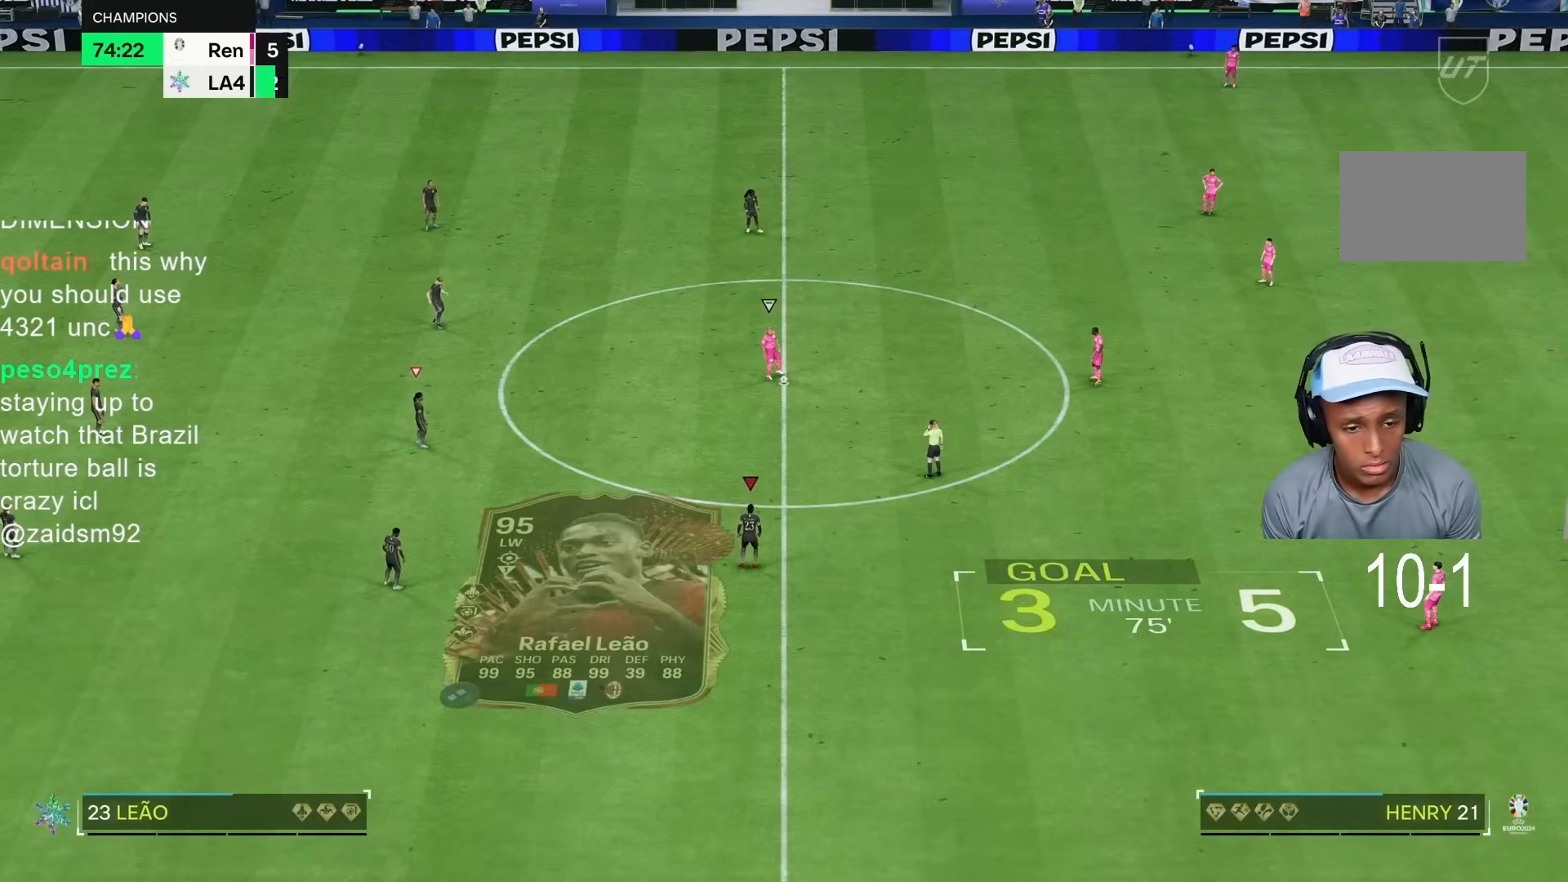
{"dt_ms": 500, "buttons": ["R2"], "left_stick": "right", "right_stick": "center", "events": [[67, "left_stick", "right"], [133, "R2", "down"]]}
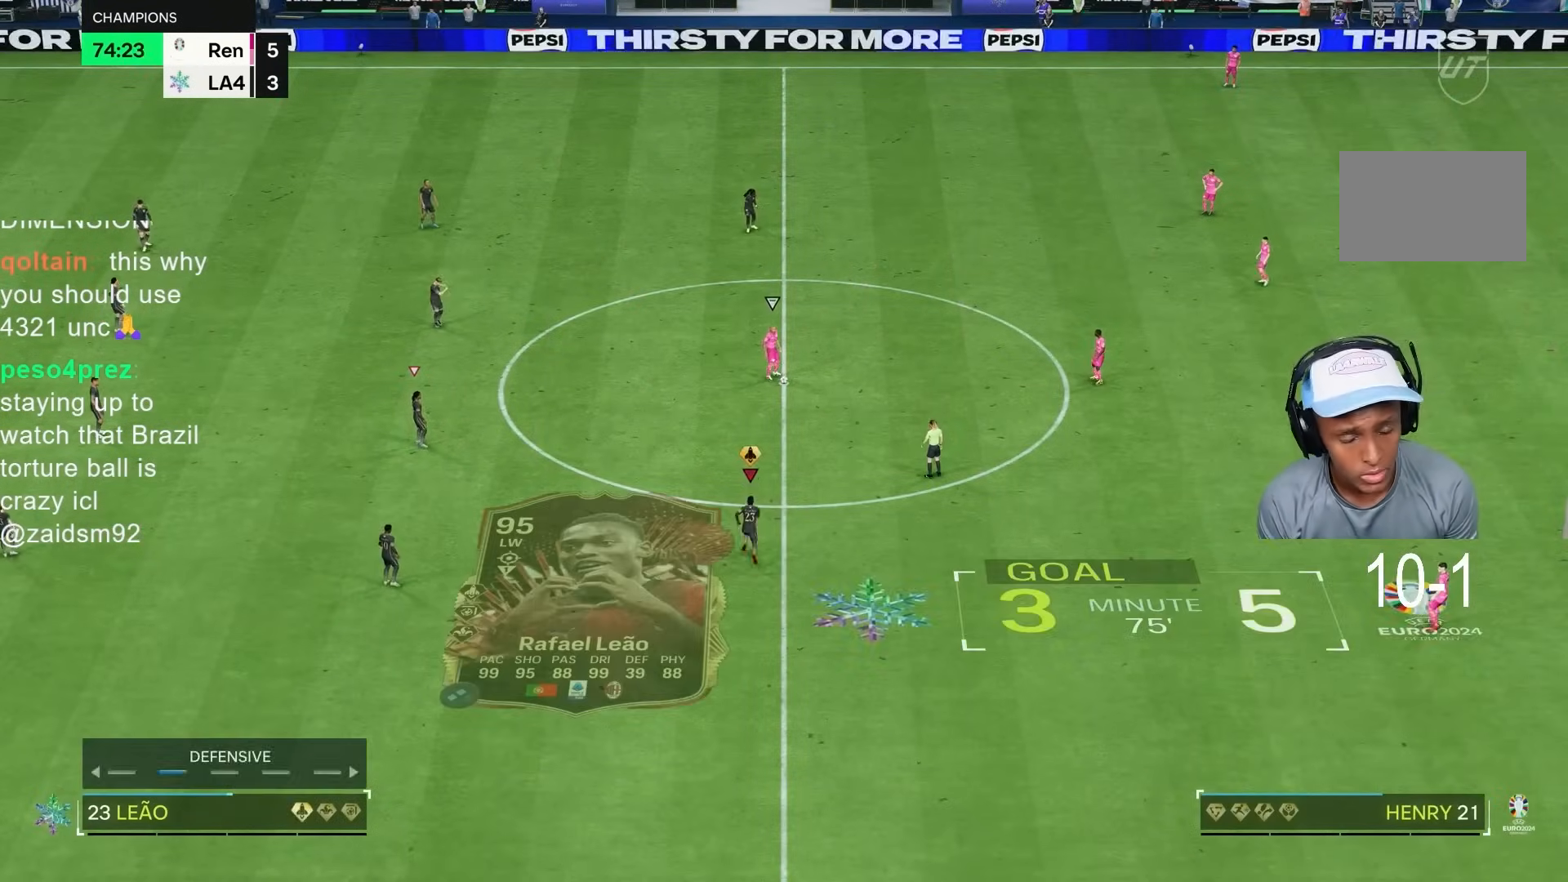
{"dt_ms": 500, "buttons": [], "left_stick": "down", "right_stick": "center", "events": [[150, "R2", "up"], [367, "left_stick", "down"]]}
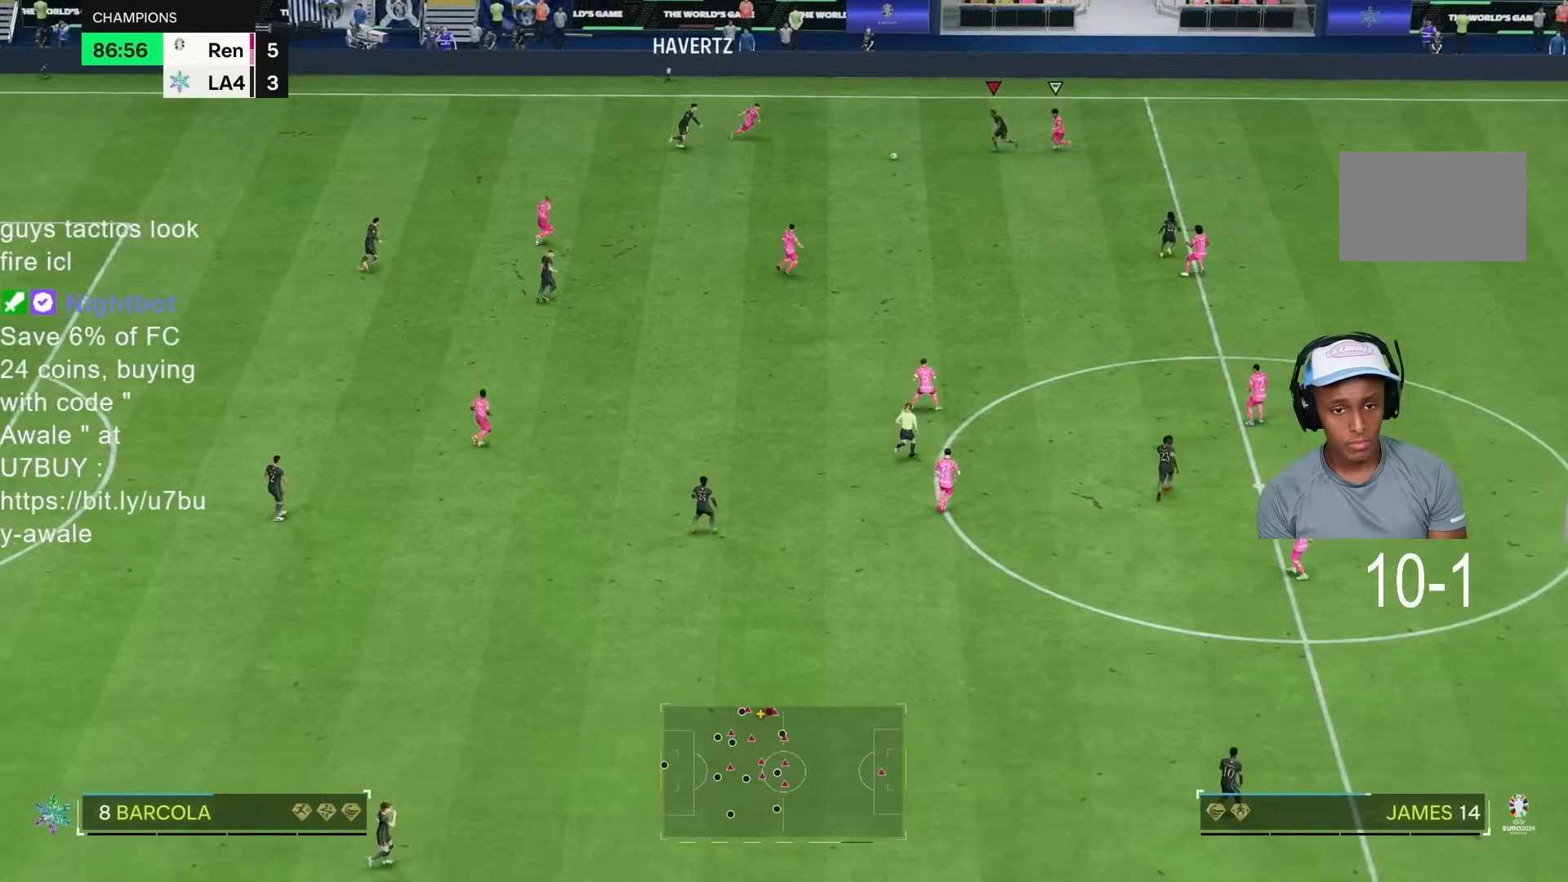
{"dt_ms": 500, "buttons": [], "left_stick": "right", "right_stick": "center", "events": [[233, "left_stick", "down-right"], [483, "left_stick", "right"]]}
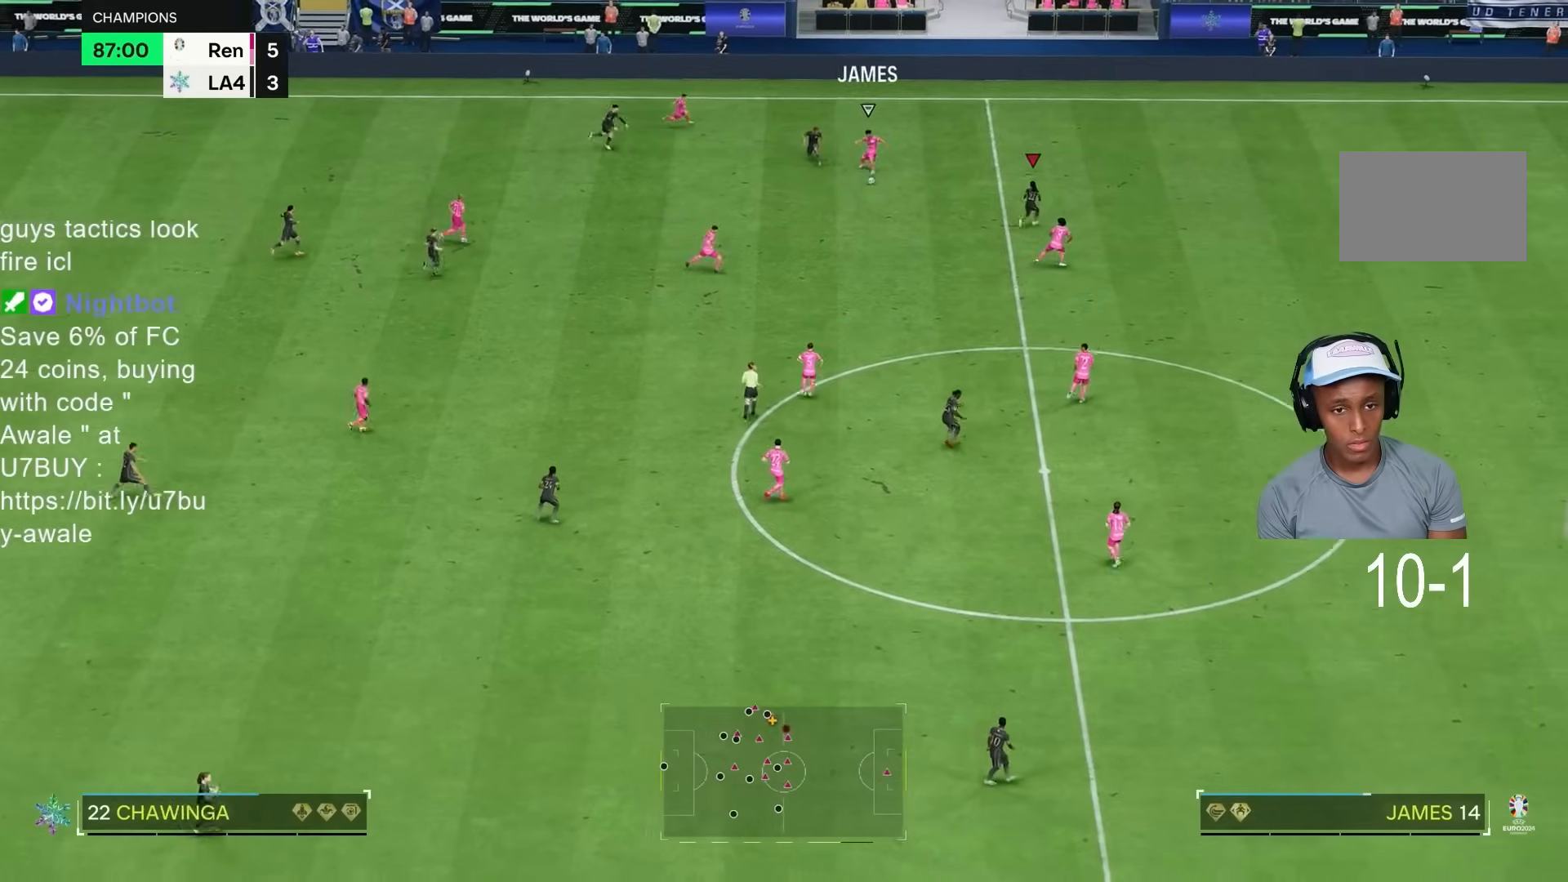
{"dt_ms": 500, "buttons": [], "left_stick": "down-right", "right_stick": "center", "events": [[400, "left_stick", "down-right"]]}
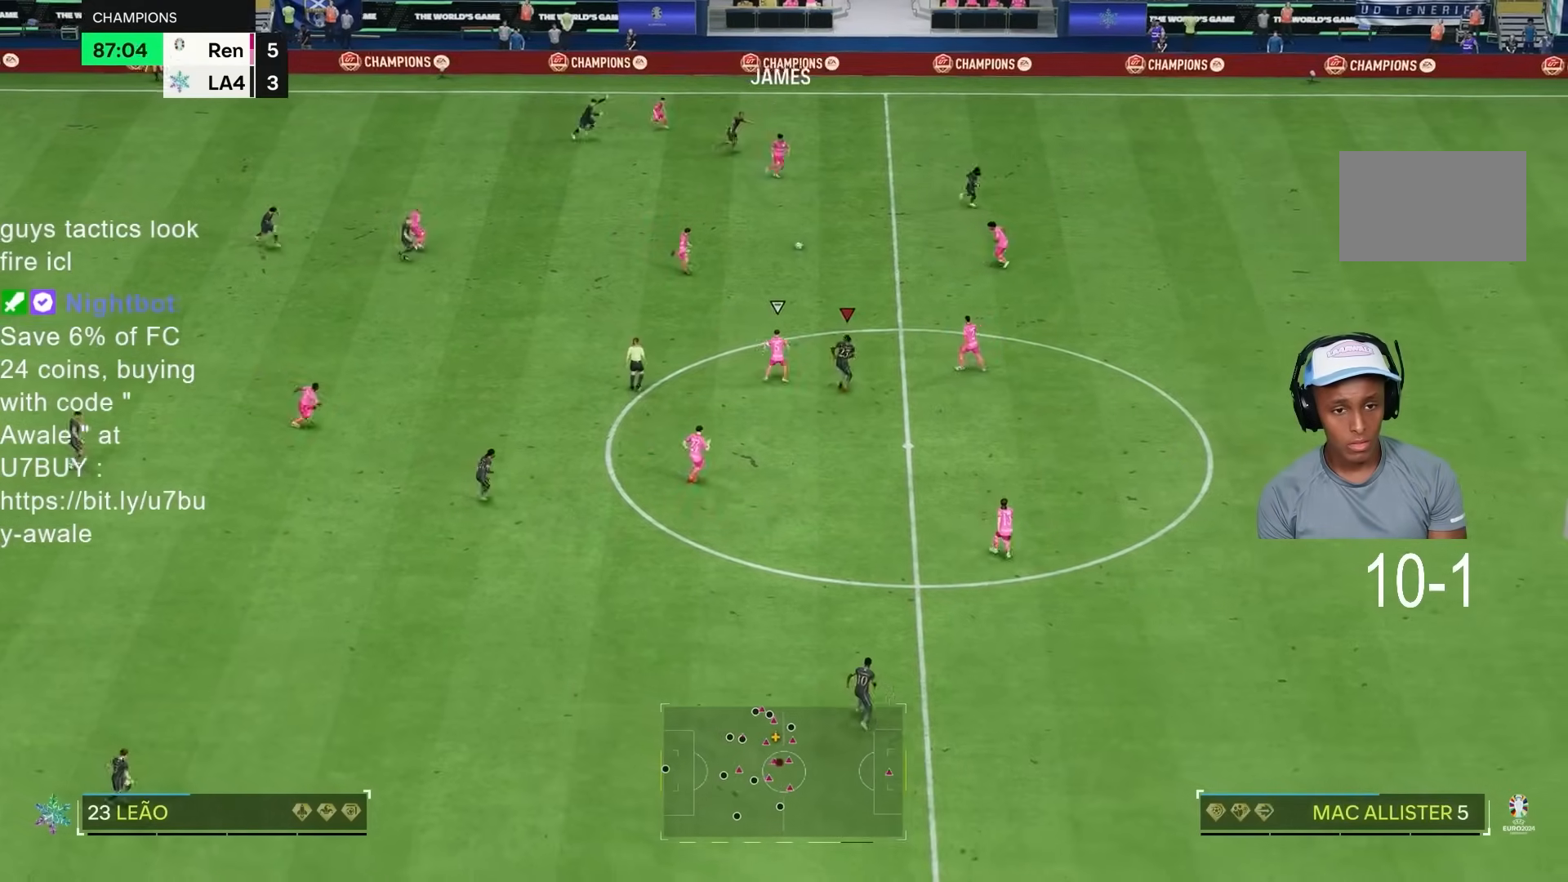
{"dt_ms": 500, "buttons": ["R2"], "left_stick": "right", "right_stick": "center", "events": [[133, "left_stick", "up-right"], [200, "R2", "down"], [283, "left_stick", "up"], [450, "left_stick", "right"]]}
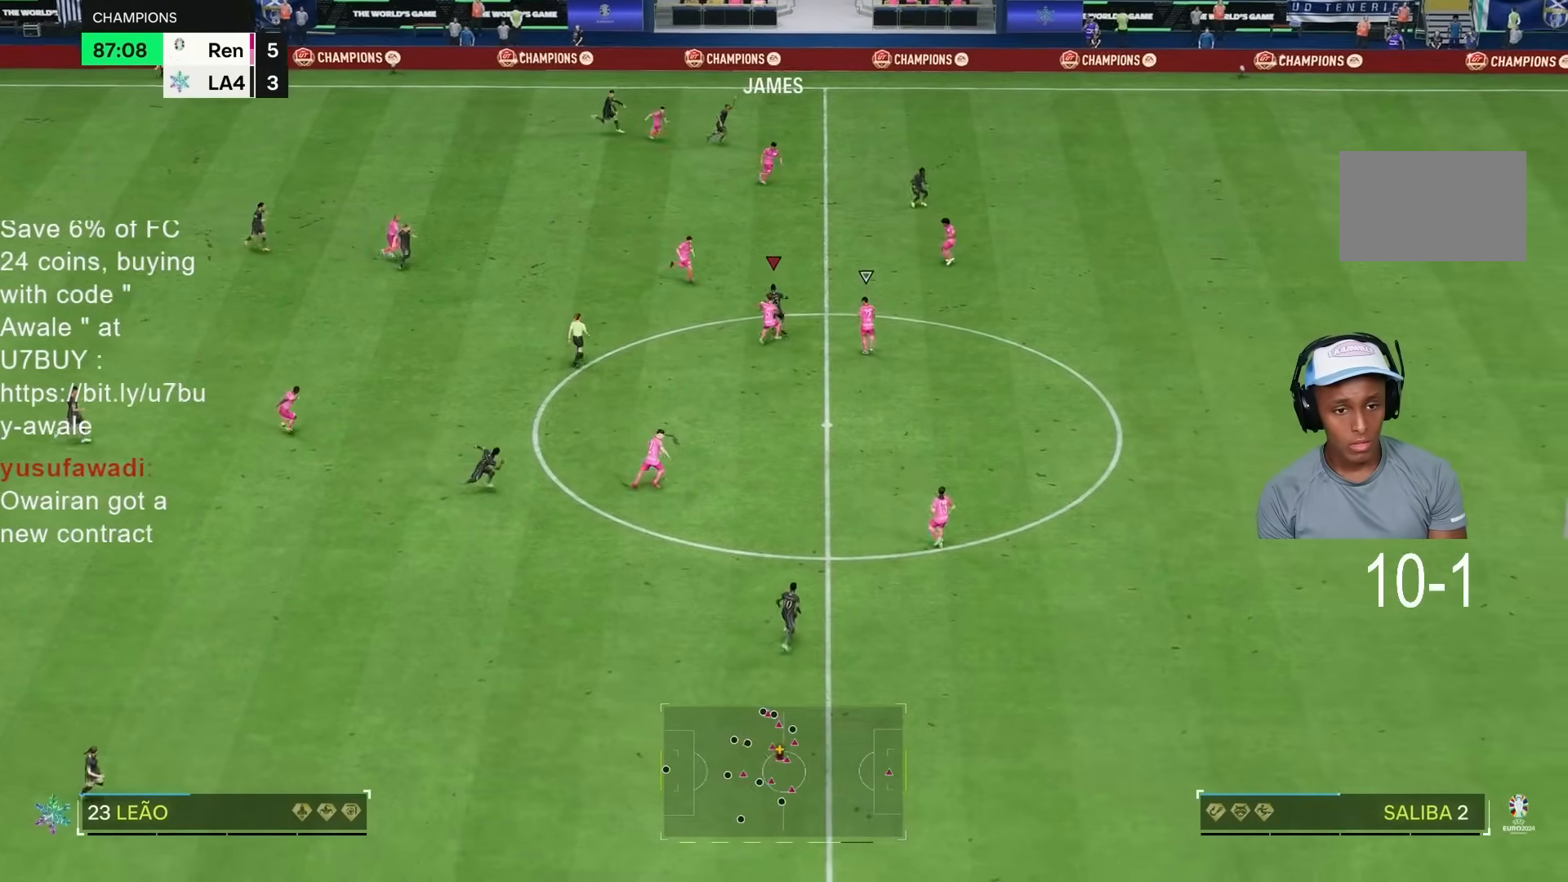
{"dt_ms": 500, "buttons": ["TRIANGLE"], "left_stick": "right", "right_stick": "center", "events": [[200, "R2", "up"], [450, "TRIANGLE", "down"]]}
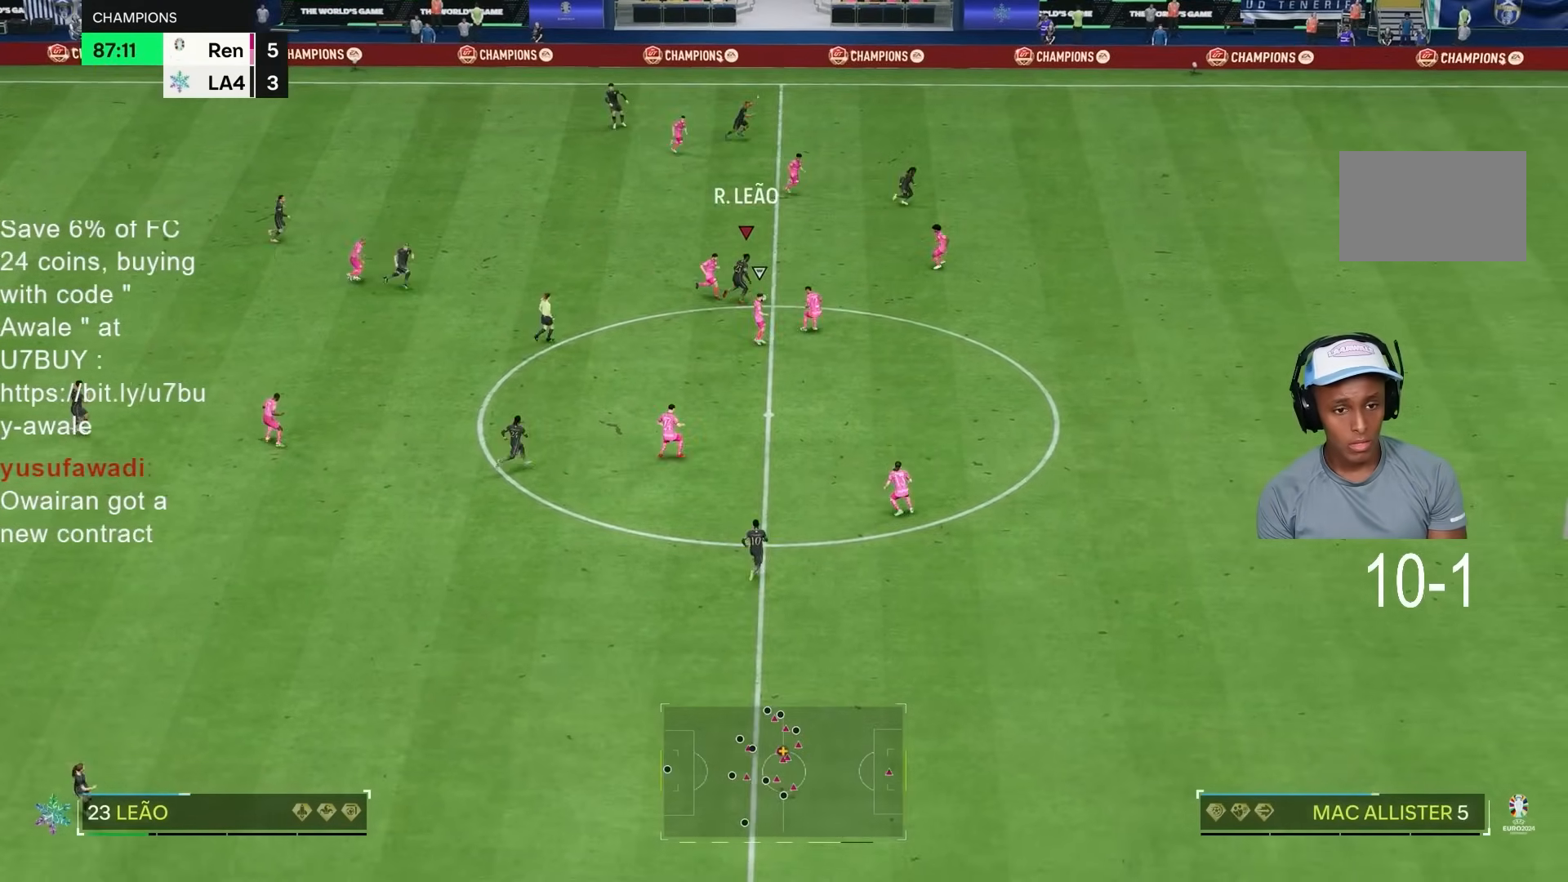
{"dt_ms": 500, "buttons": [], "left_stick": "right", "right_stick": "center", "events": [[150, "TRIANGLE", "up"]]}
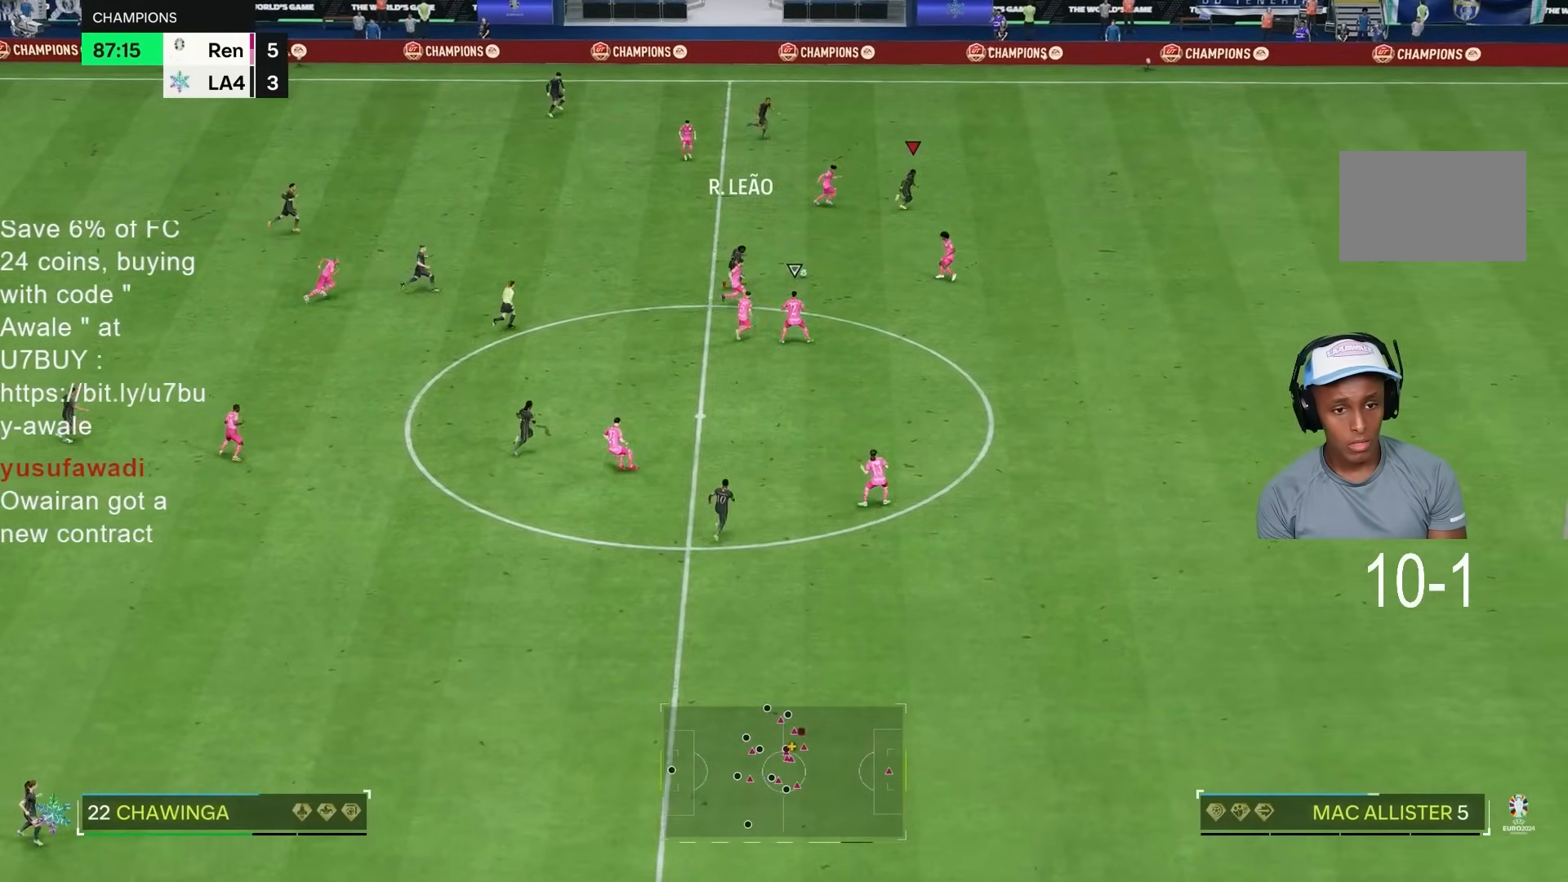
{"dt_ms": 500, "buttons": ["R2"], "left_stick": "down-right", "right_stick": "center", "events": [[67, "R2", "down"], [83, "left_stick", "down-right"]]}
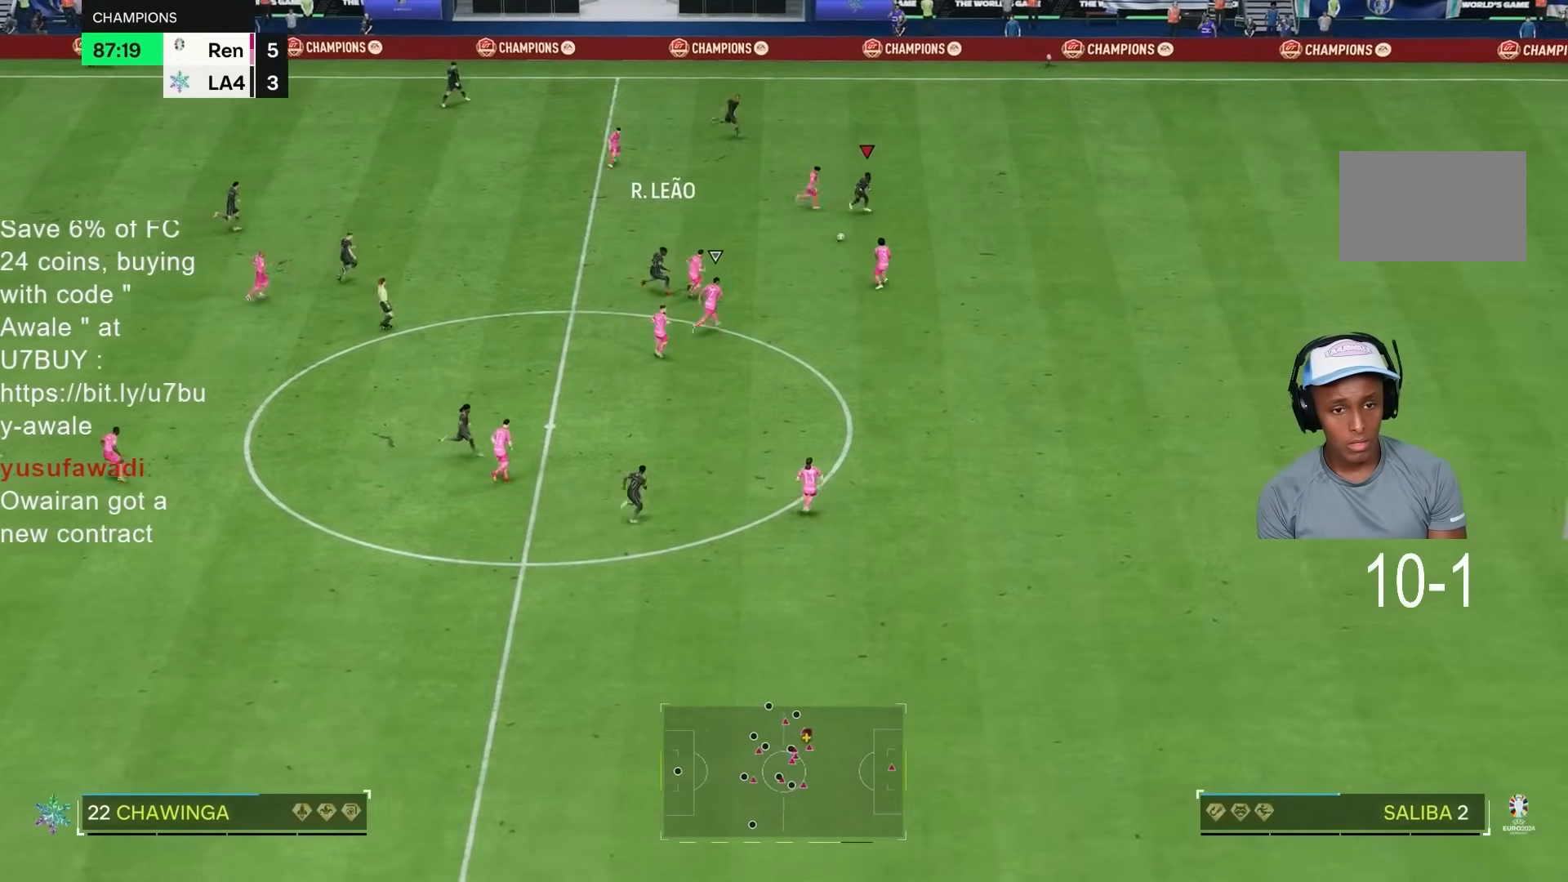
{"dt_ms": 500, "buttons": [], "left_stick": "down-right", "right_stick": "center", "events": [[483, "R2", "up"]]}
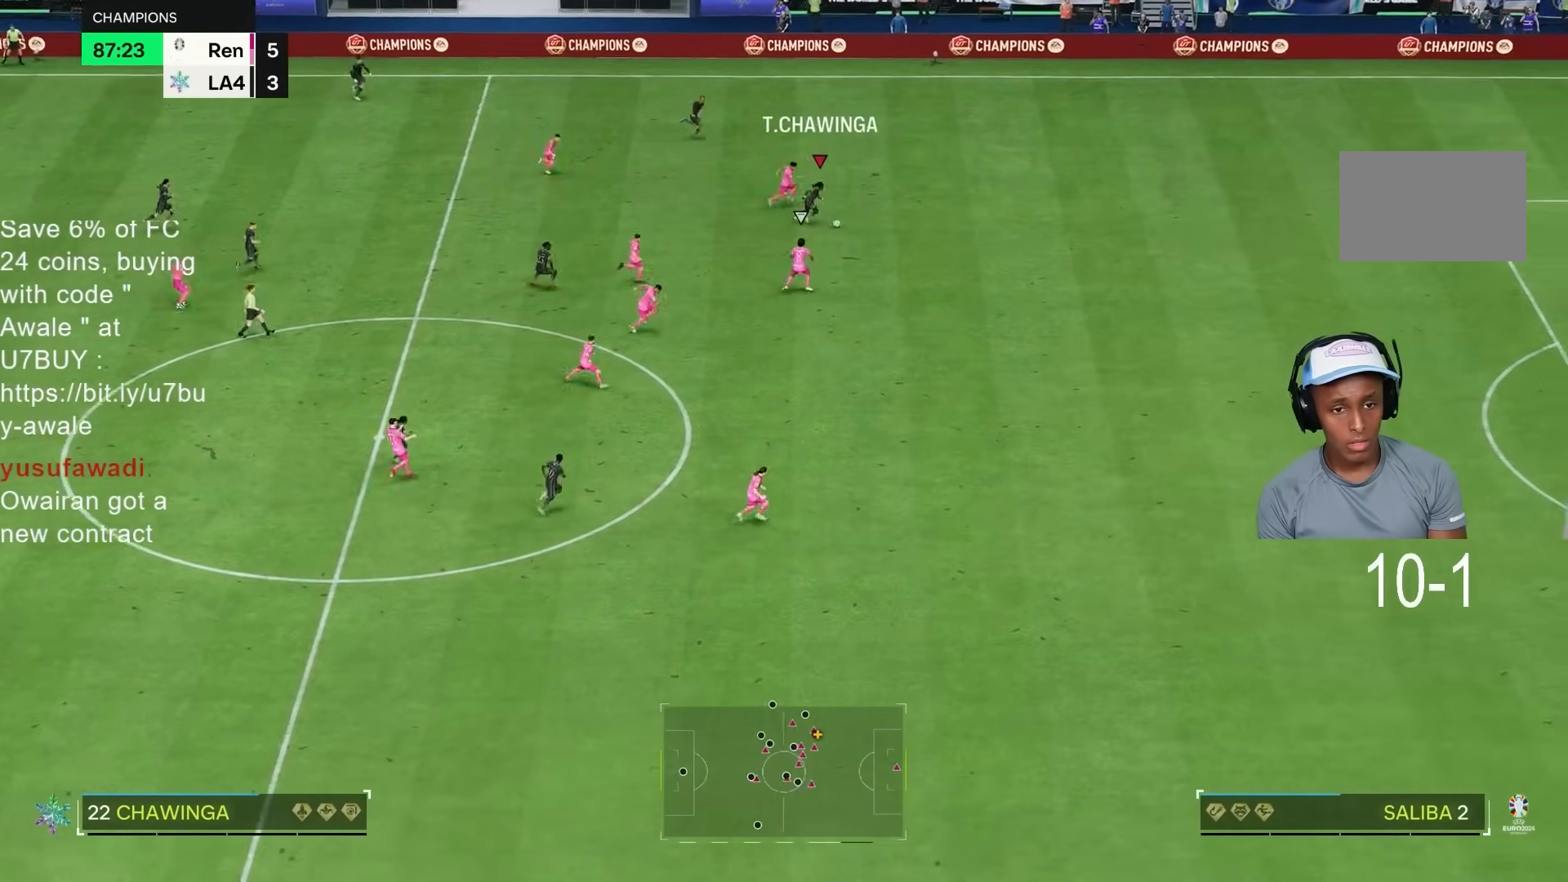
{"dt_ms": 500, "buttons": ["R2"], "left_stick": "down-right", "right_stick": "center", "events": [[83, "R2", "down"], [150, "R2", "up"], [250, "R2", "down"]]}
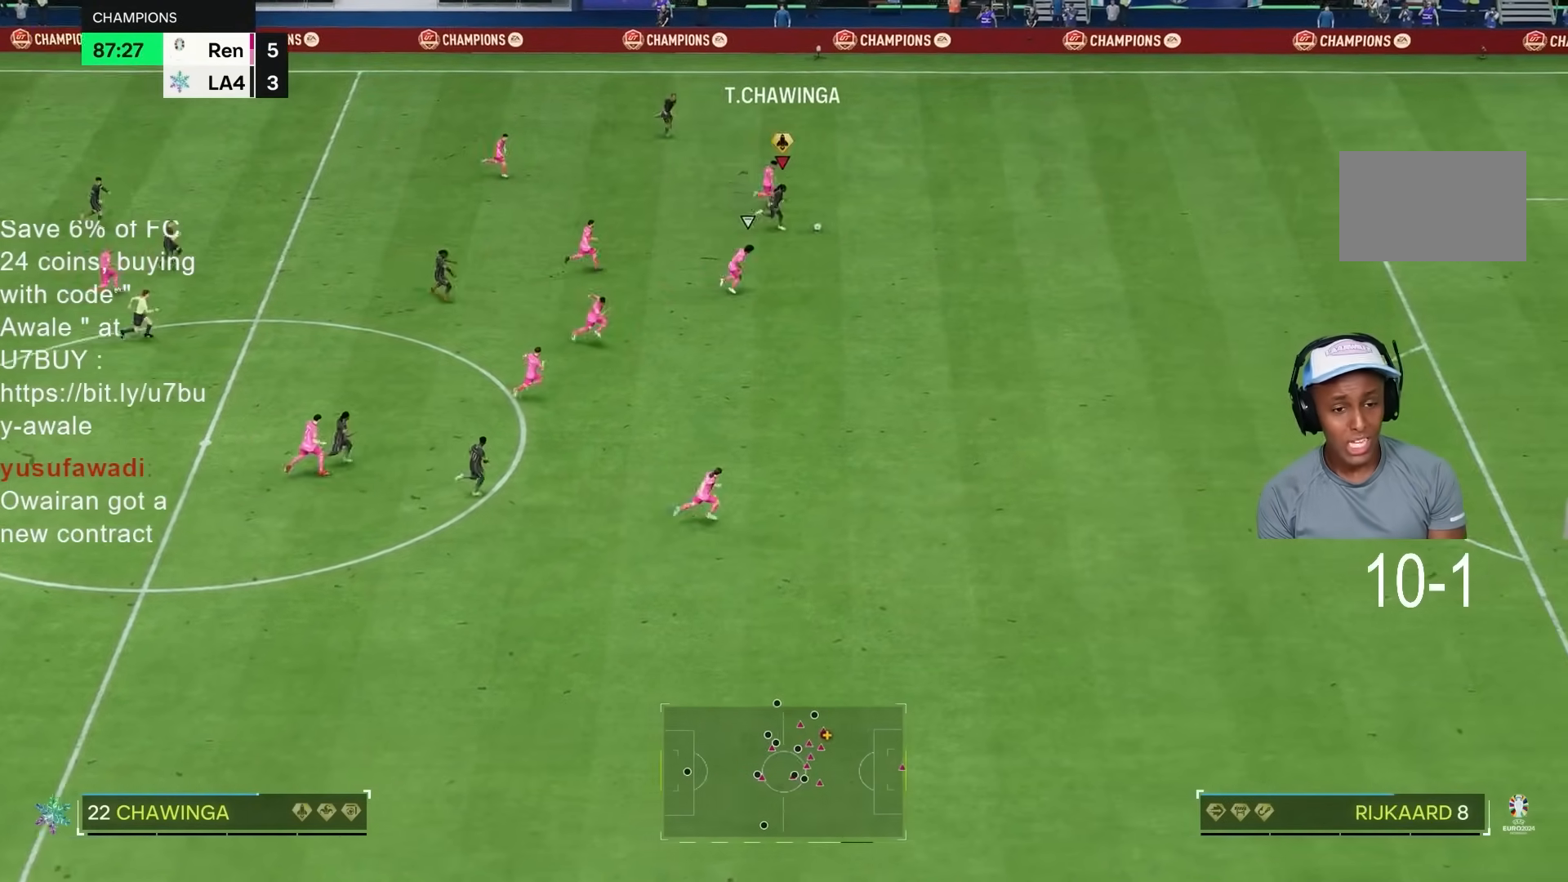
{"dt_ms": 500, "buttons": ["R2"], "left_stick": "down-right", "right_stick": "center", "events": []}
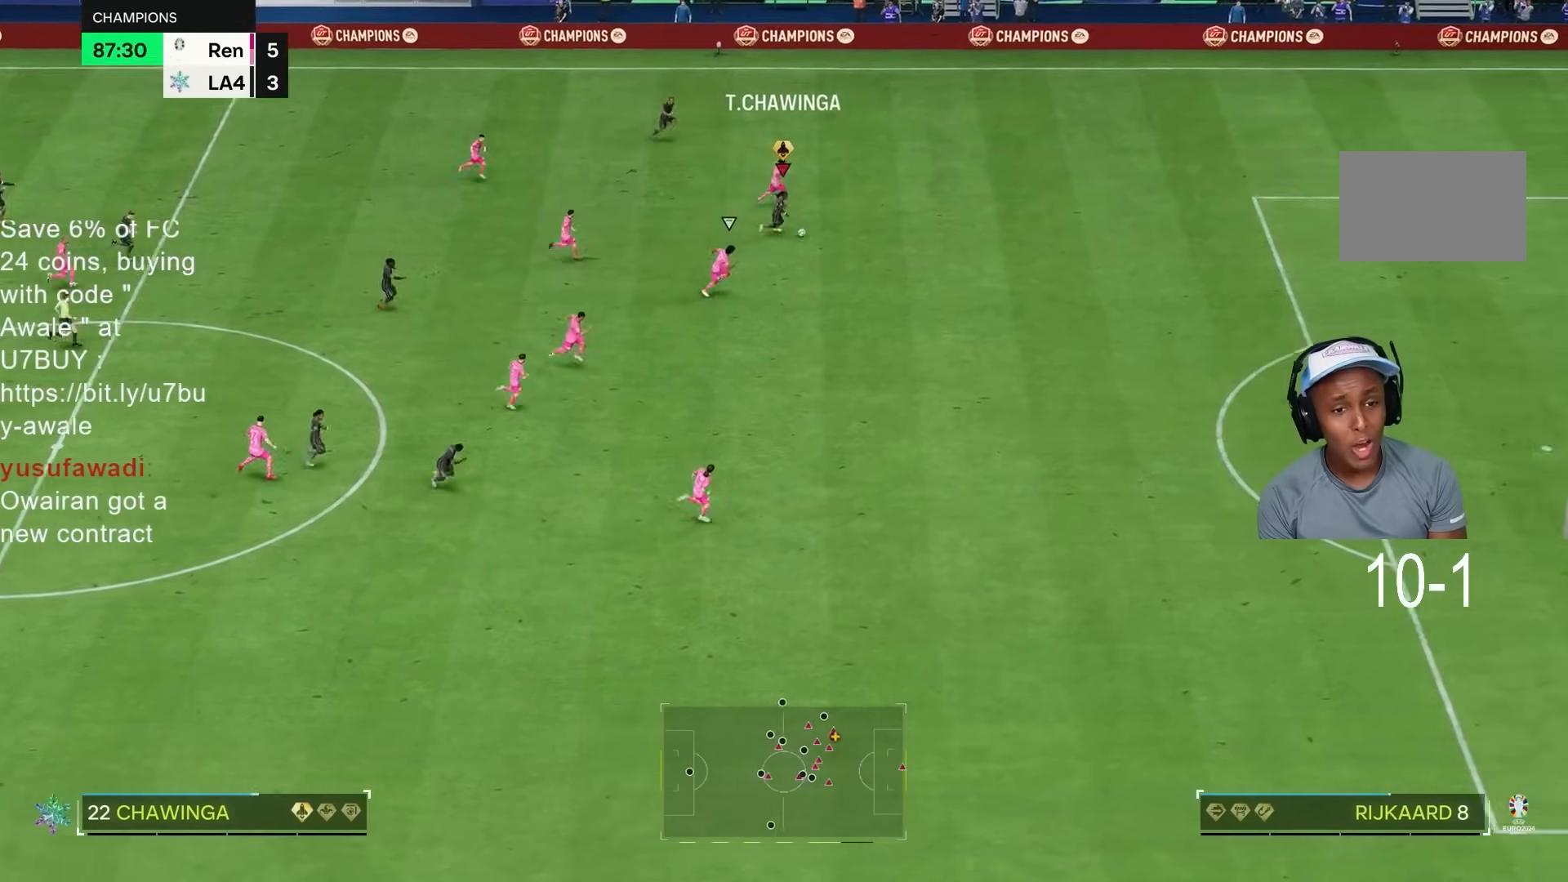
{"dt_ms": 500, "buttons": ["R2"], "left_stick": "down-right", "right_stick": "center", "events": []}
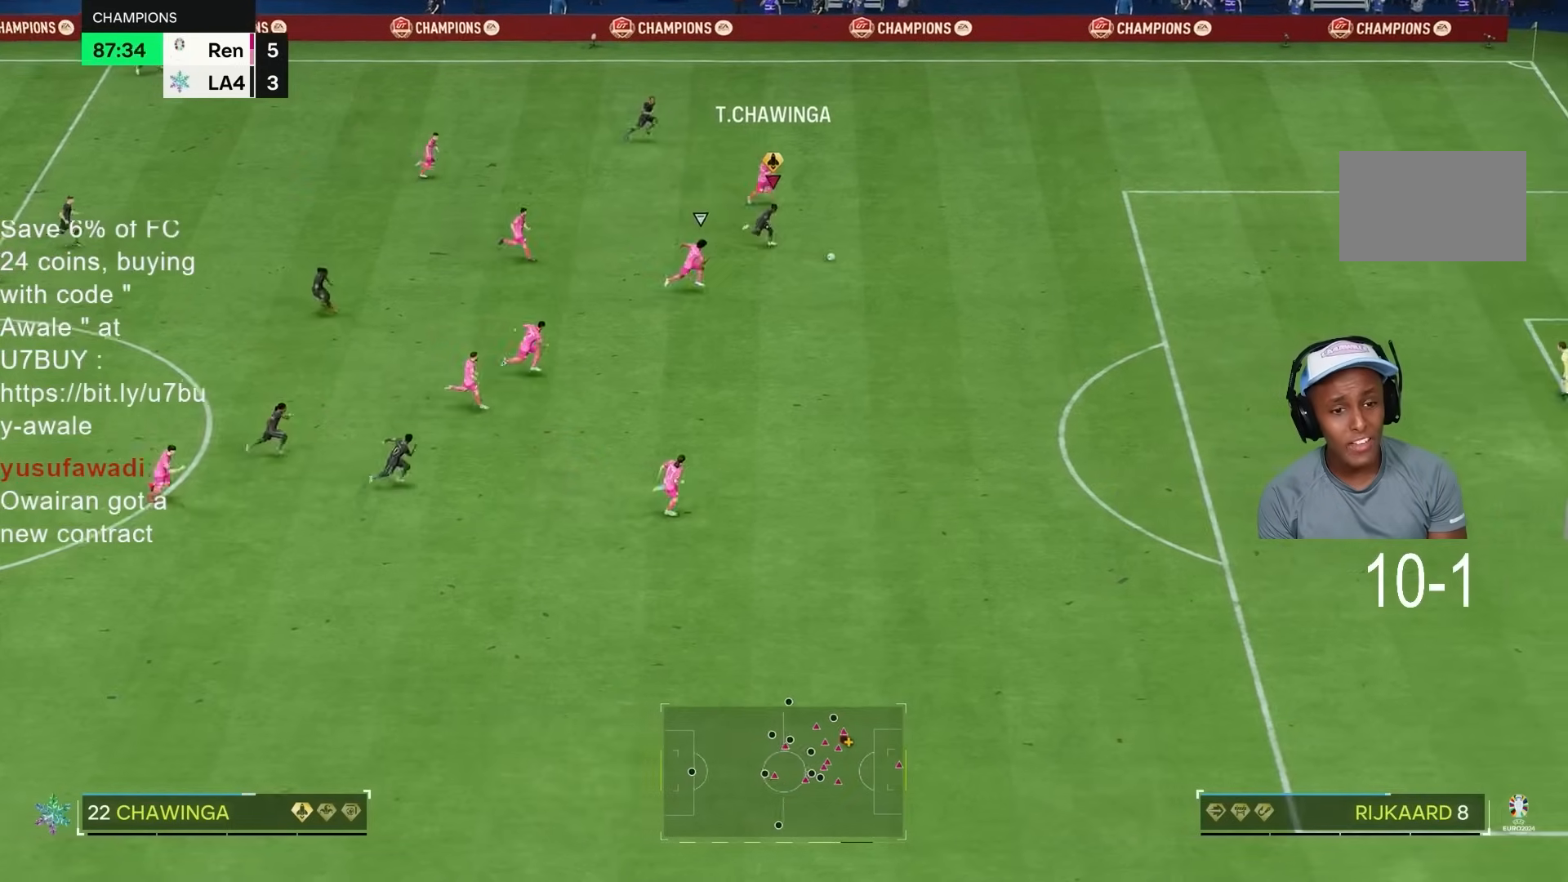
{"dt_ms": 500, "buttons": ["R2"], "left_stick": "down-right", "right_stick": "center", "events": []}
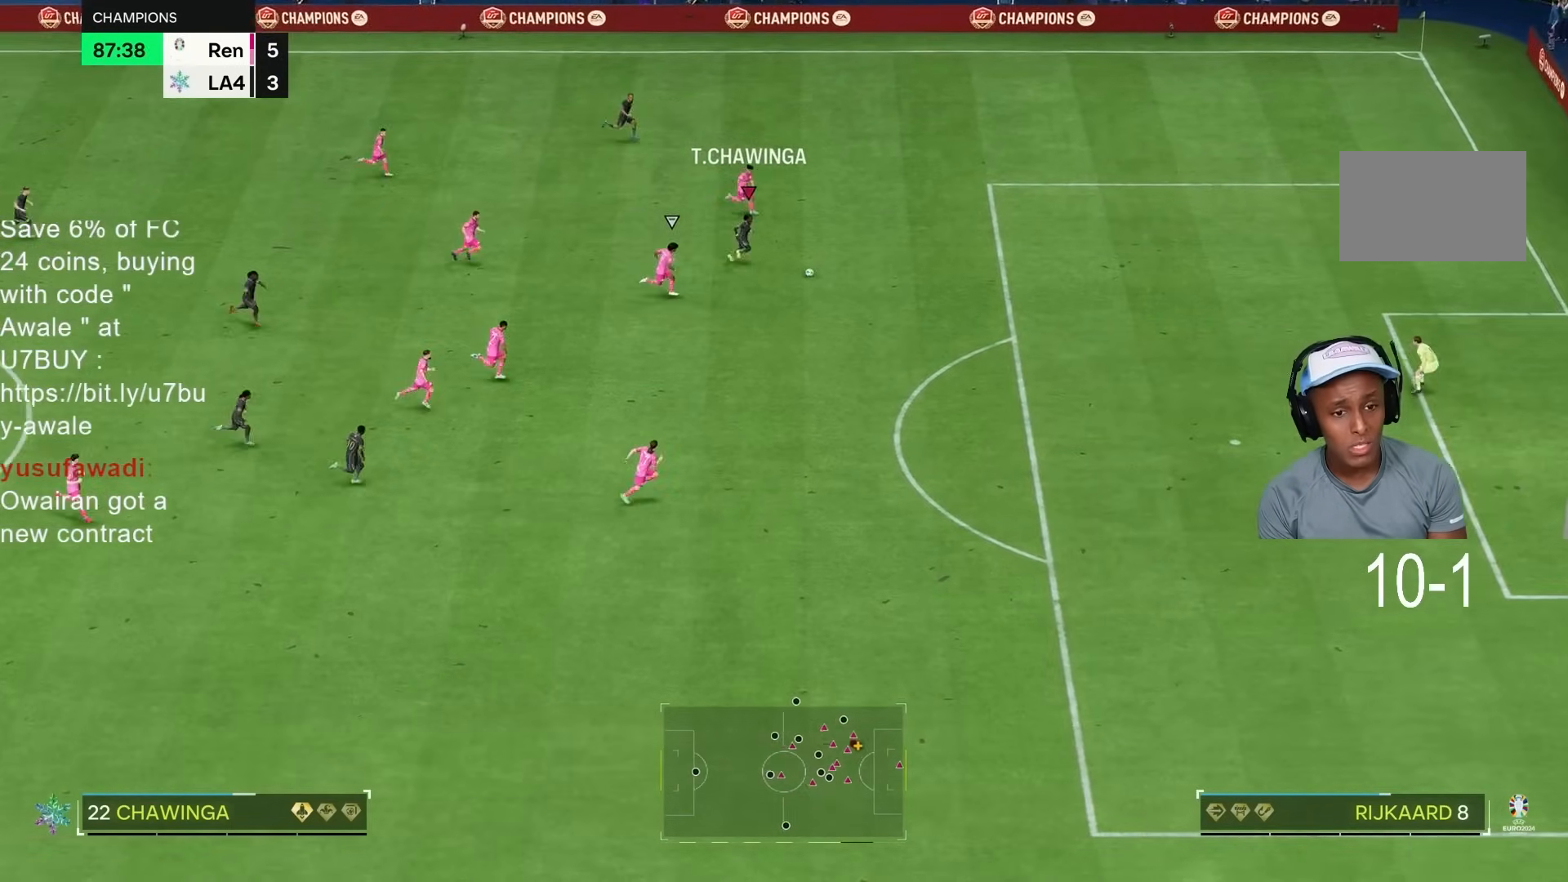
{"dt_ms": 500, "buttons": ["R2"], "left_stick": "down-right", "right_stick": "center", "events": []}
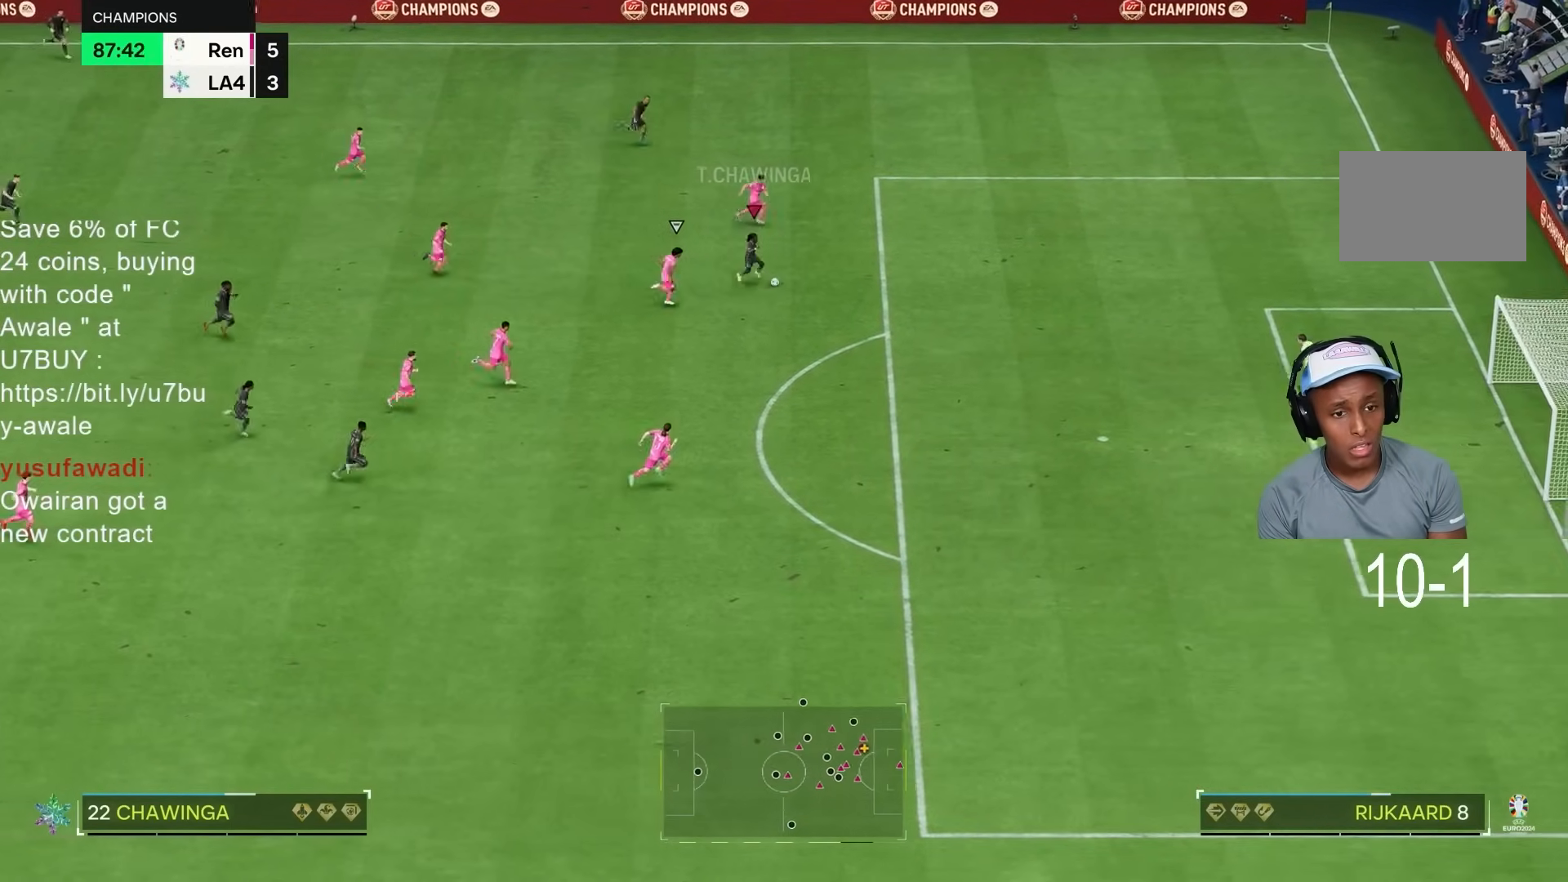
{"dt_ms": 500, "buttons": ["R2"], "left_stick": "down-right", "right_stick": "center", "events": []}
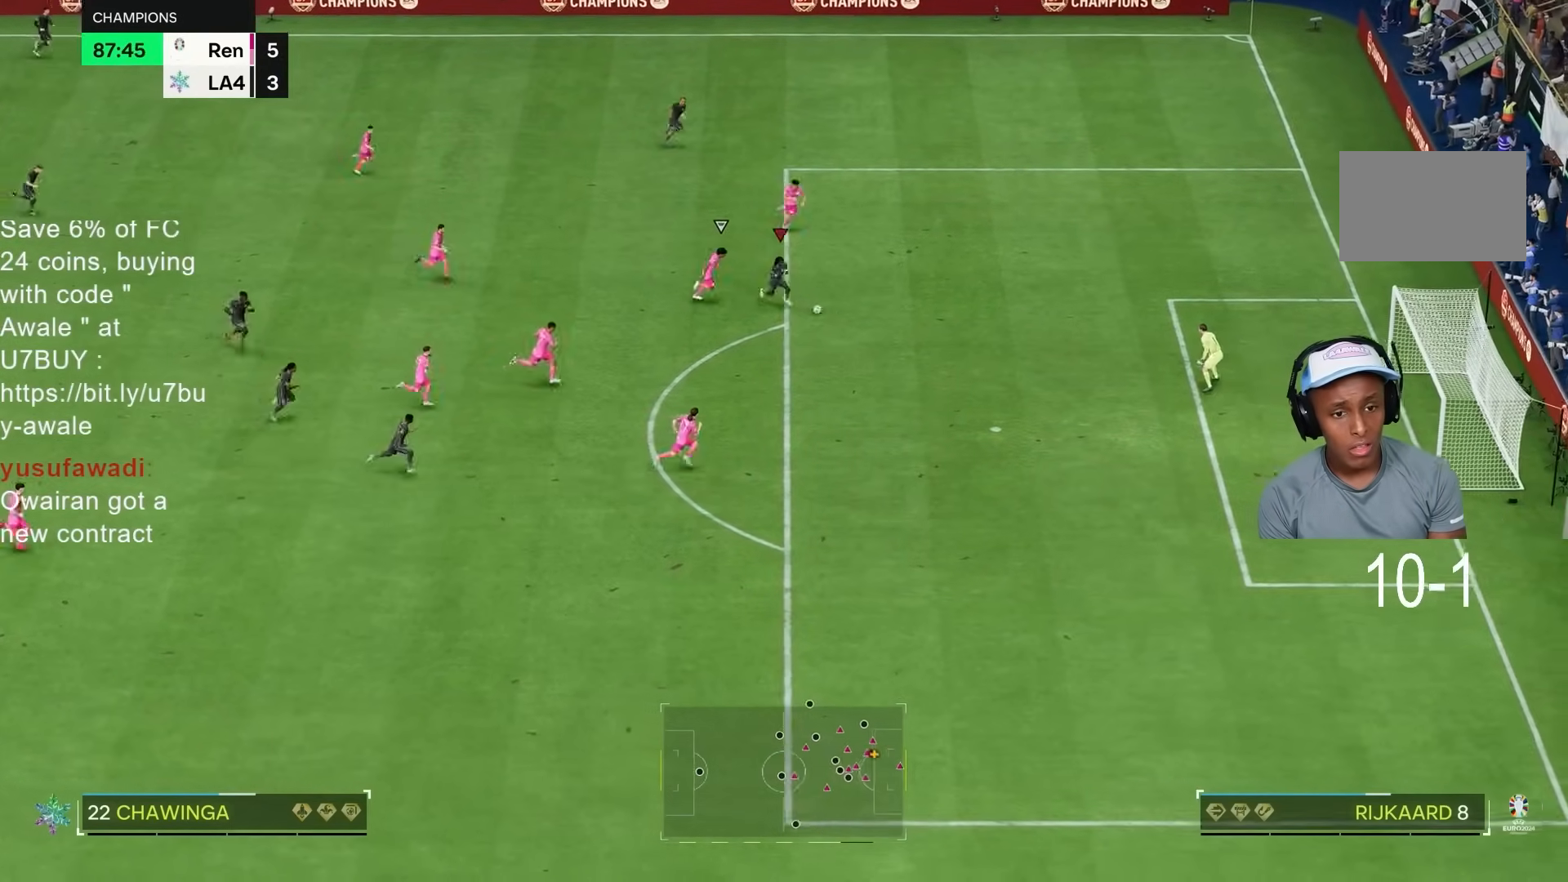
{"dt_ms": 500, "buttons": ["R2"], "left_stick": "right", "right_stick": "center", "events": [[67, "CIRCLE", "down"], [167, "left_stick", "right"], [183, "CIRCLE", "up"]]}
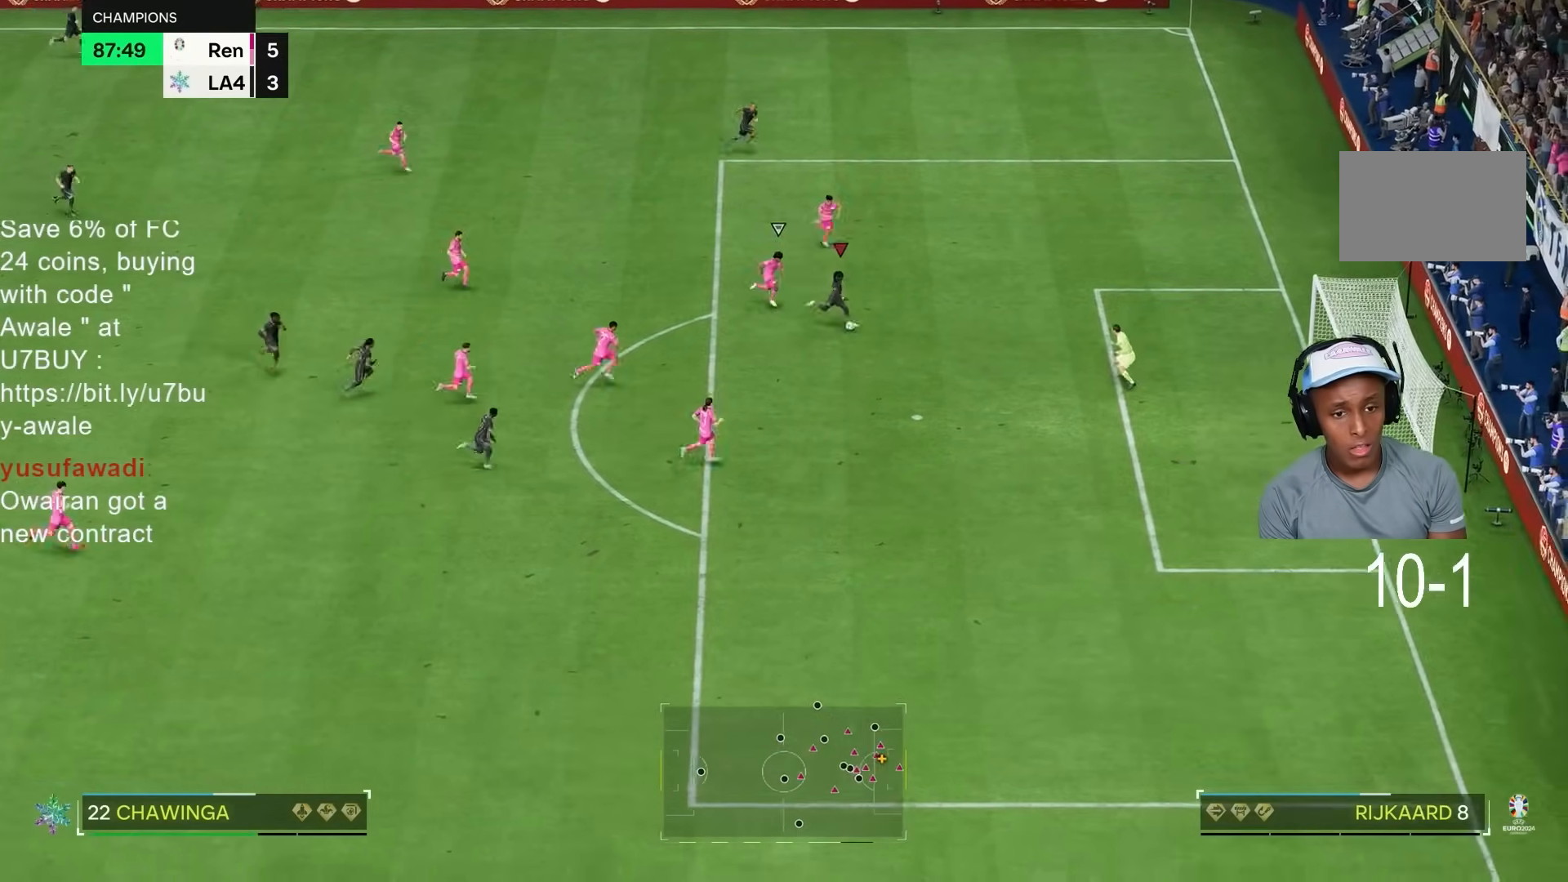
{"dt_ms": 1000, "buttons": ["R2"], "left_stick": "right", "right_stick": "center"}
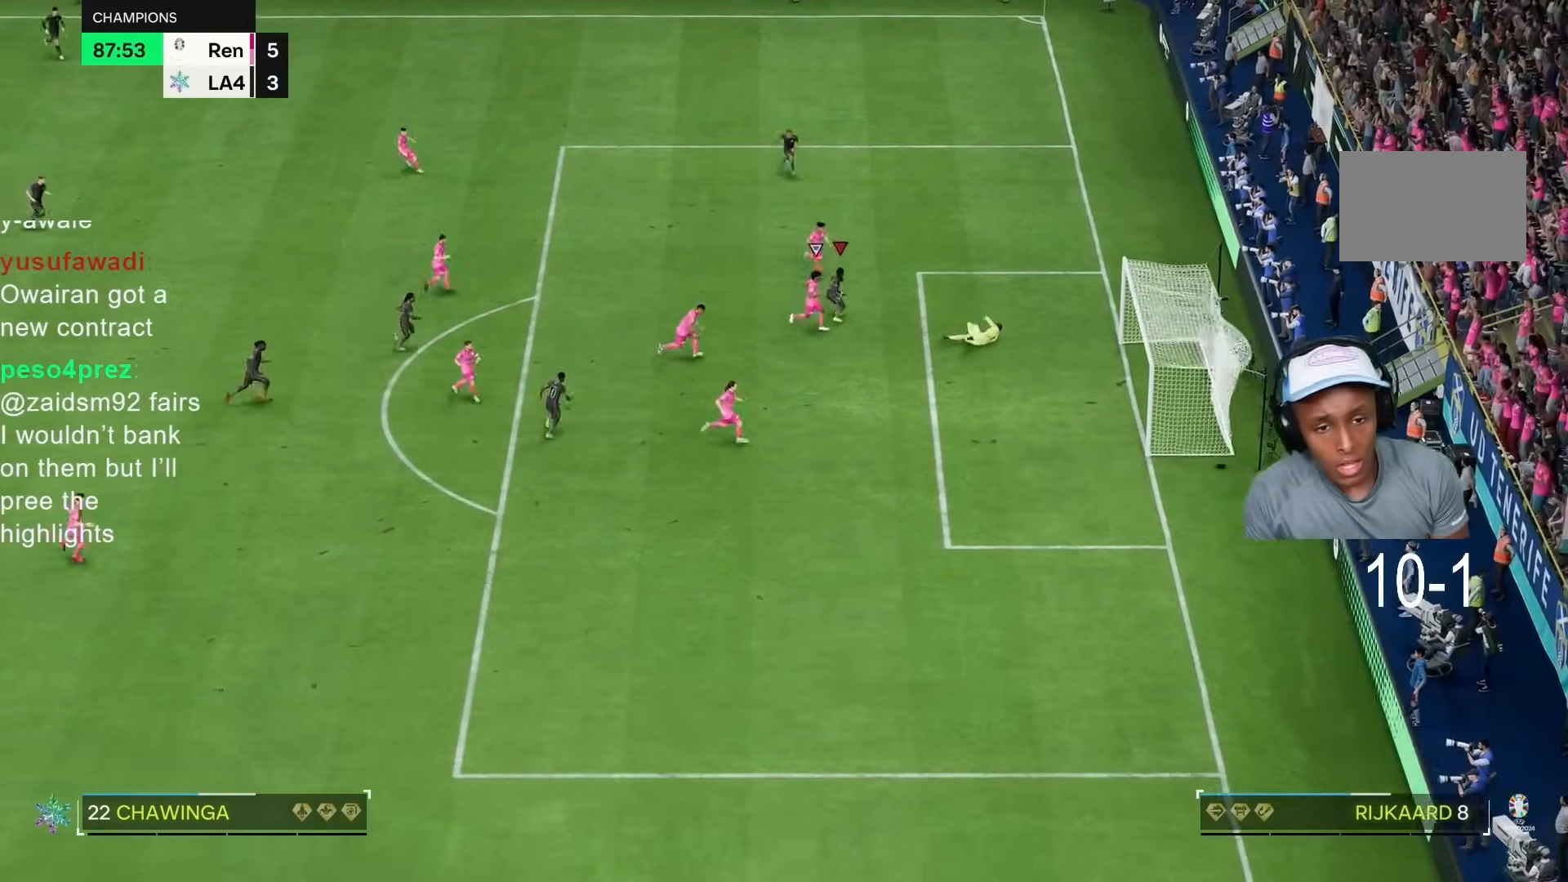
{"dt_ms": 500, "buttons": [], "left_stick": "up-right", "right_stick": "center"}
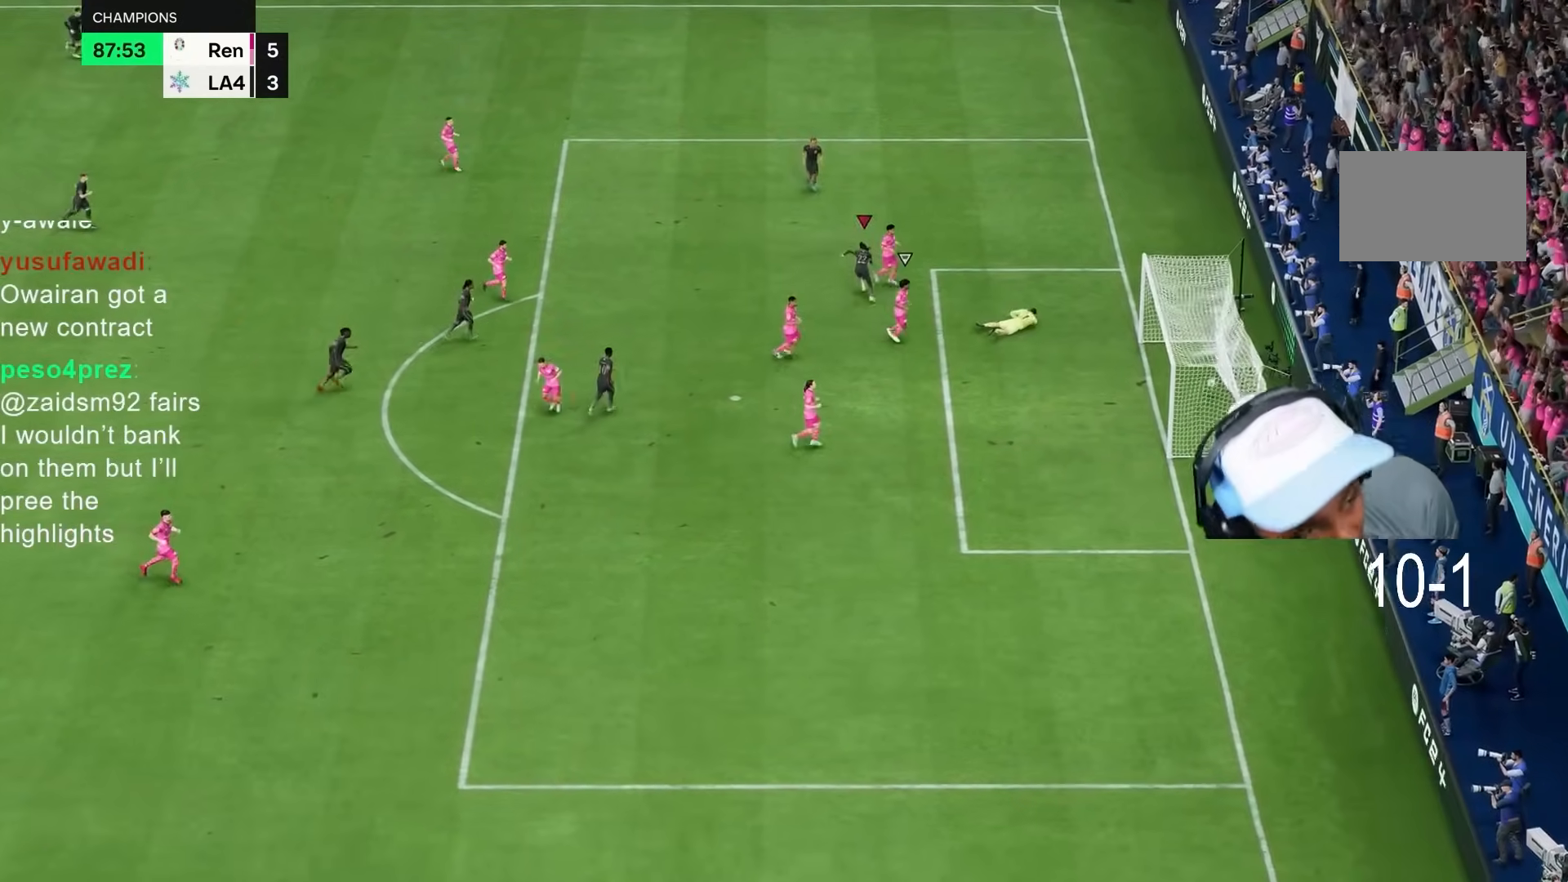
{"dt_ms": 500, "buttons": ["L1"], "left_stick": "center", "right_stick": "center", "events": [[17, "L1", "down"], [50, "CROSS", "down"], [67, "L1", "up"], [150, "CROSS", "up"], [200, "left_stick", "center"], [217, "CROSS", "down"], [250, "L1", "down"], [300, "CROSS", "up"], [367, "L1", "up"], [433, "L1", "down"]]}
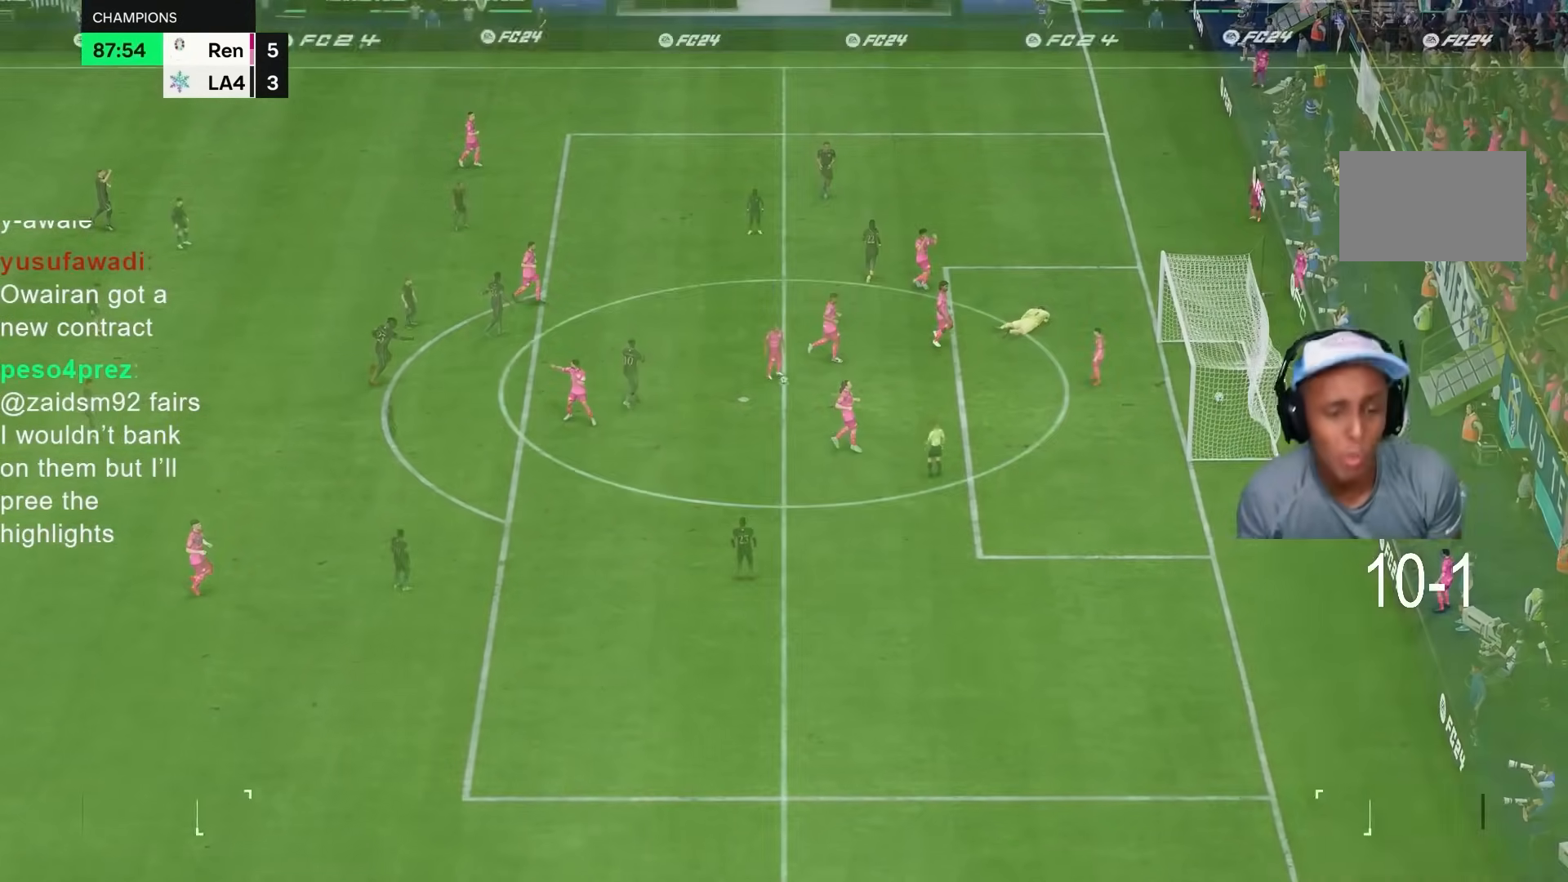
{"dt_ms": 500, "buttons": [], "left_stick": "right", "right_stick": "down", "events": [[33, "L1", "up"], [200, "left_stick", "down-right"], [333, "left_stick", "right"], [333, "right_stick", "down"]]}
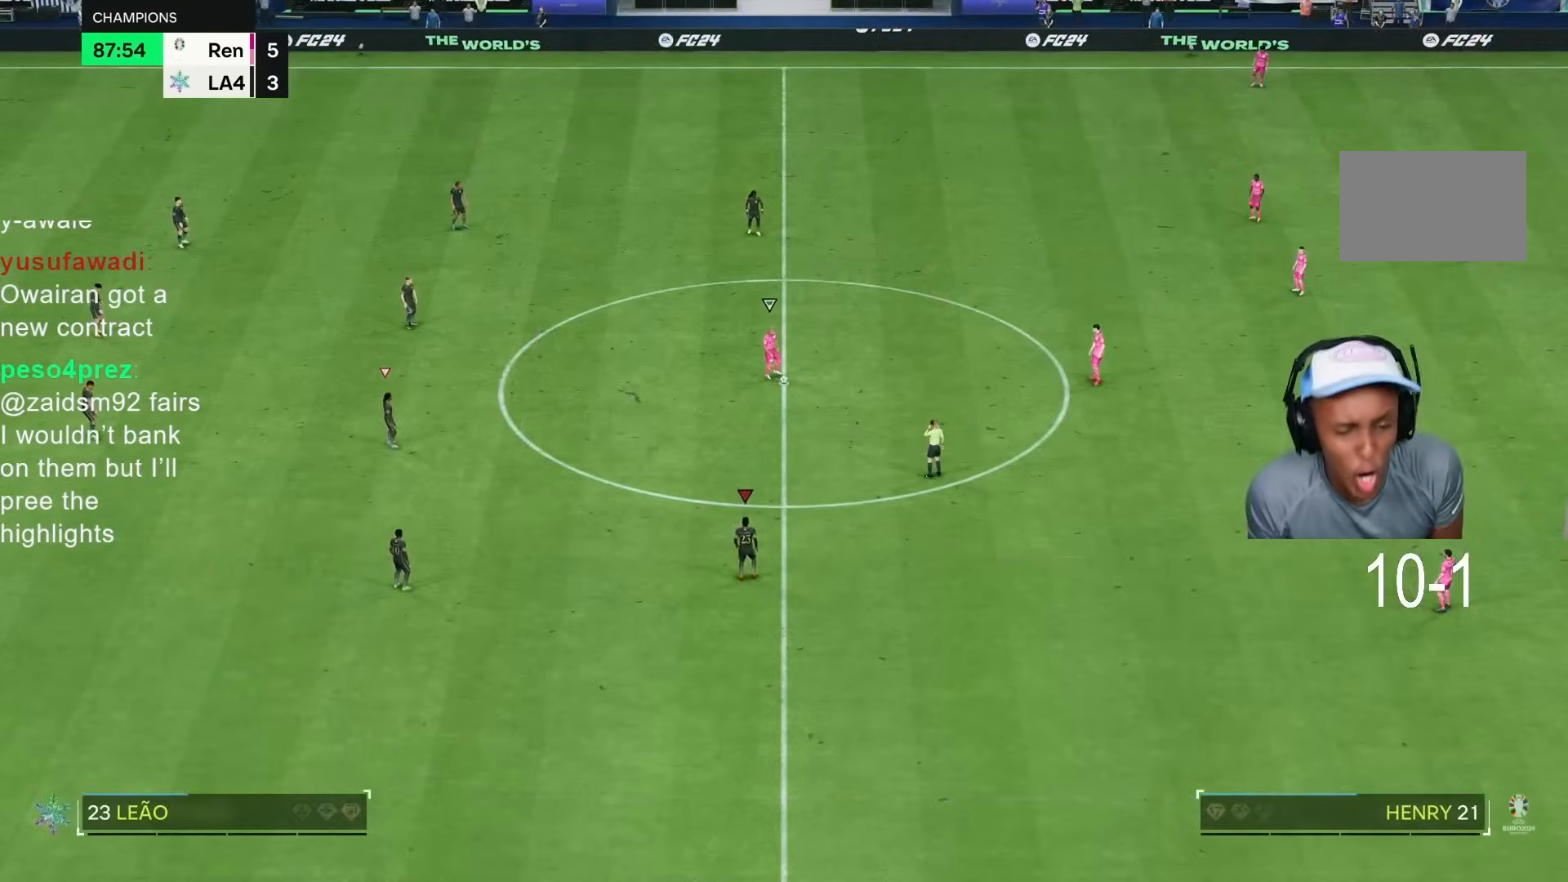
{"dt_ms": 500, "buttons": ["R2"], "left_stick": "center", "right_stick": "center"}
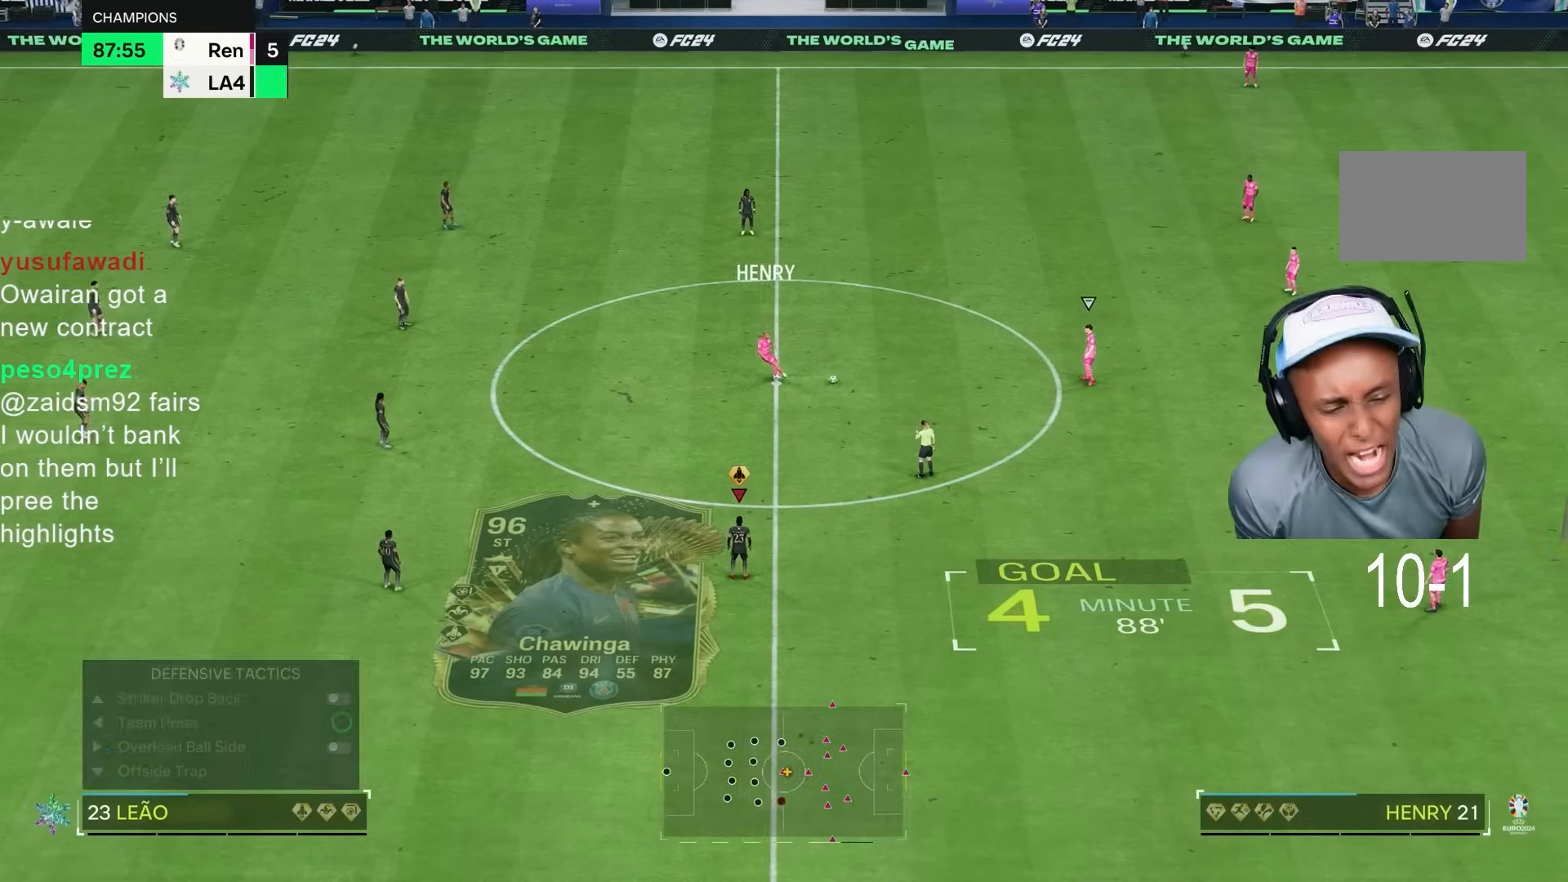
{"dt_ms": 500, "buttons": ["R2"], "left_stick": "right", "right_stick": "center", "events": [[50, "left_stick", "right"]]}